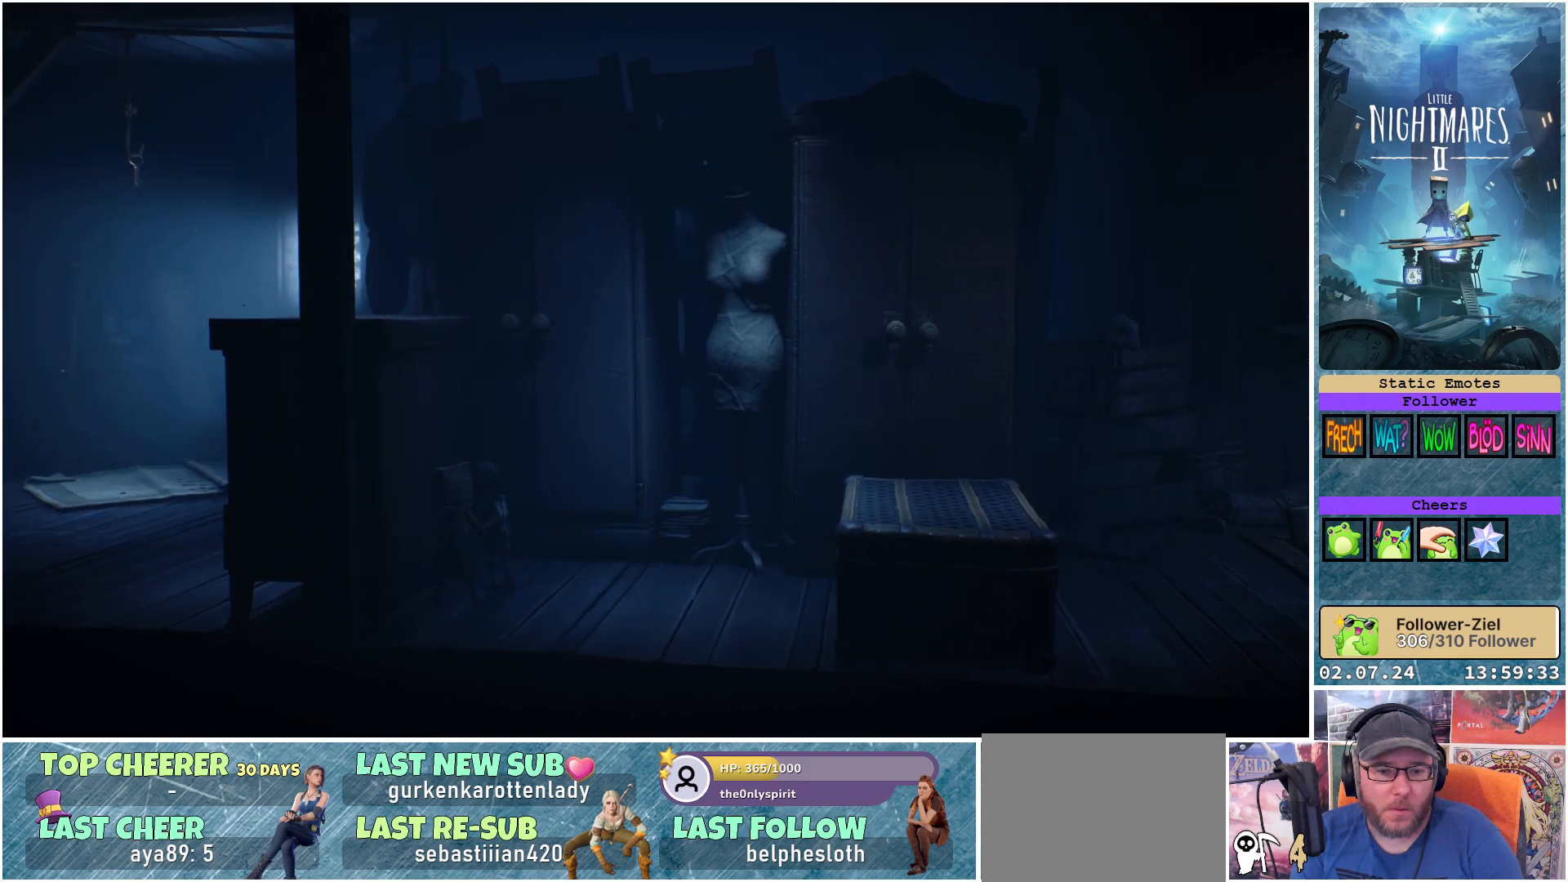
Gameplay with a controller (Xbox layout); each line is a JSON object with the inputs held at the frame after it. "events" lists button and stick changes between this image and that frame as [ms after this image, input, new state], when the widget could be followed in between.
{"buttons": ["A", "R1"], "left_stick": "up-left", "right_stick": "center", "events": [[33, "A", "down"], [317, "left_stick", "up-left"]]}
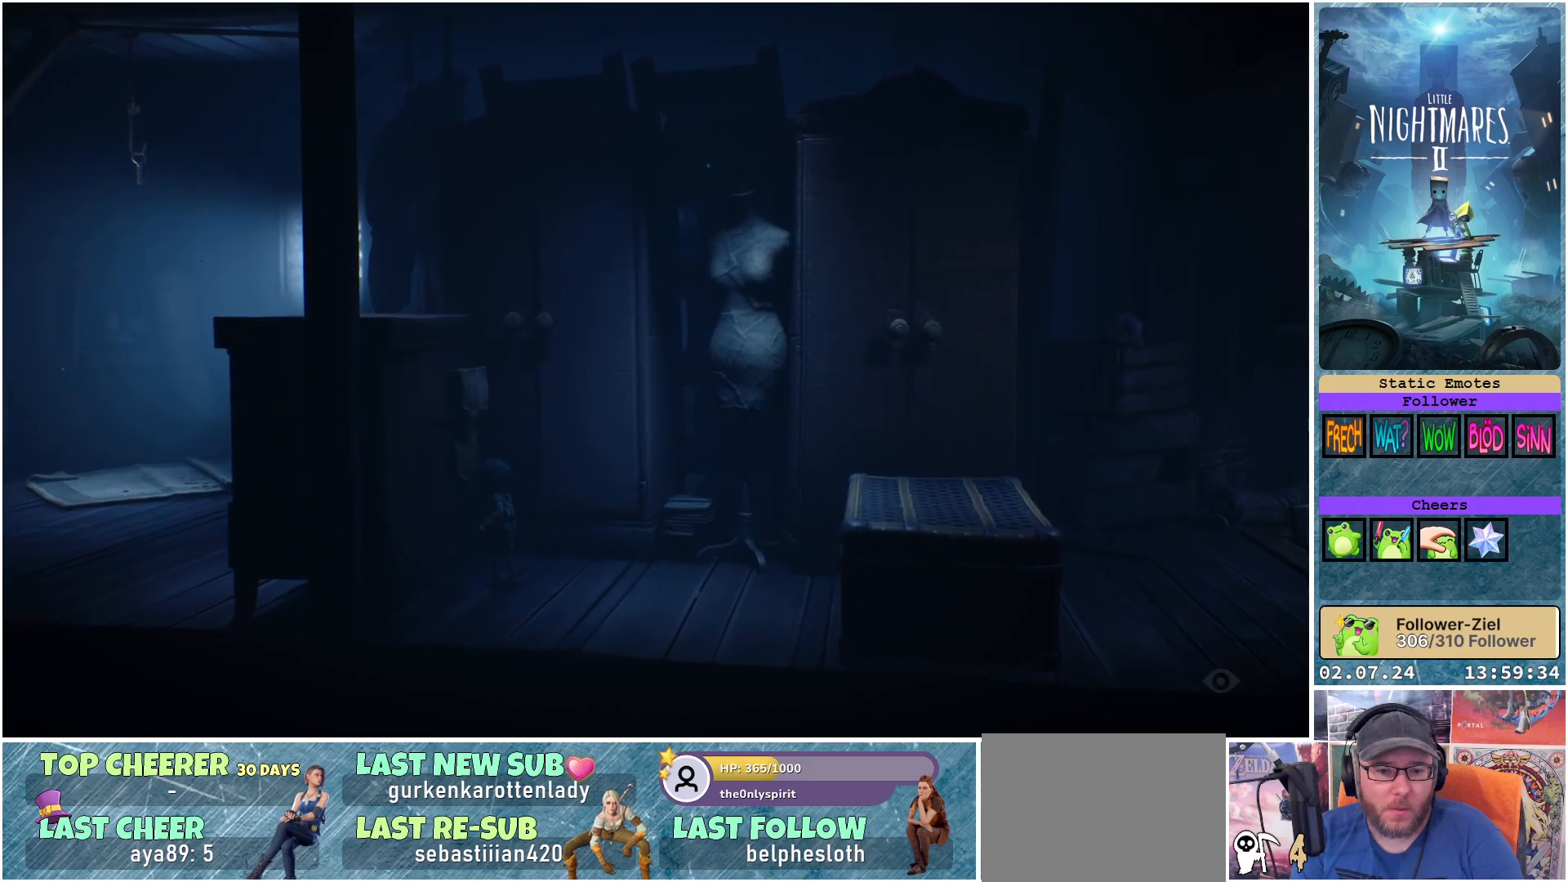
{"buttons": ["R1"], "left_stick": "up-left", "right_stick": "center", "events": [[367, "A", "up"]]}
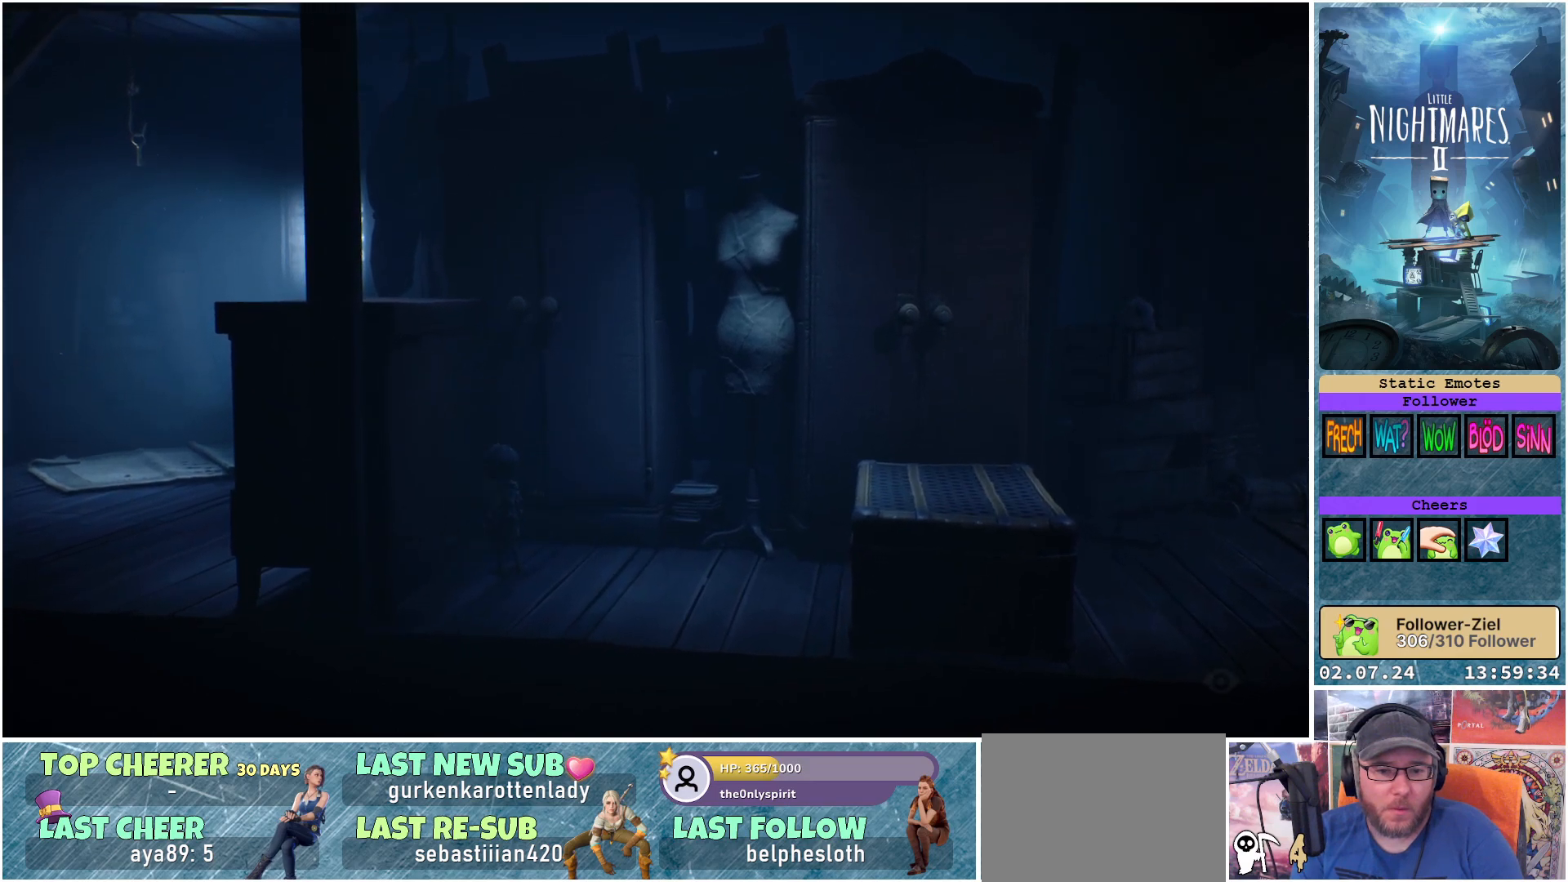
{"buttons": ["A", "R1"], "left_stick": "left", "right_stick": "center", "events": [[167, "A", "down"], [367, "left_stick", "left"]]}
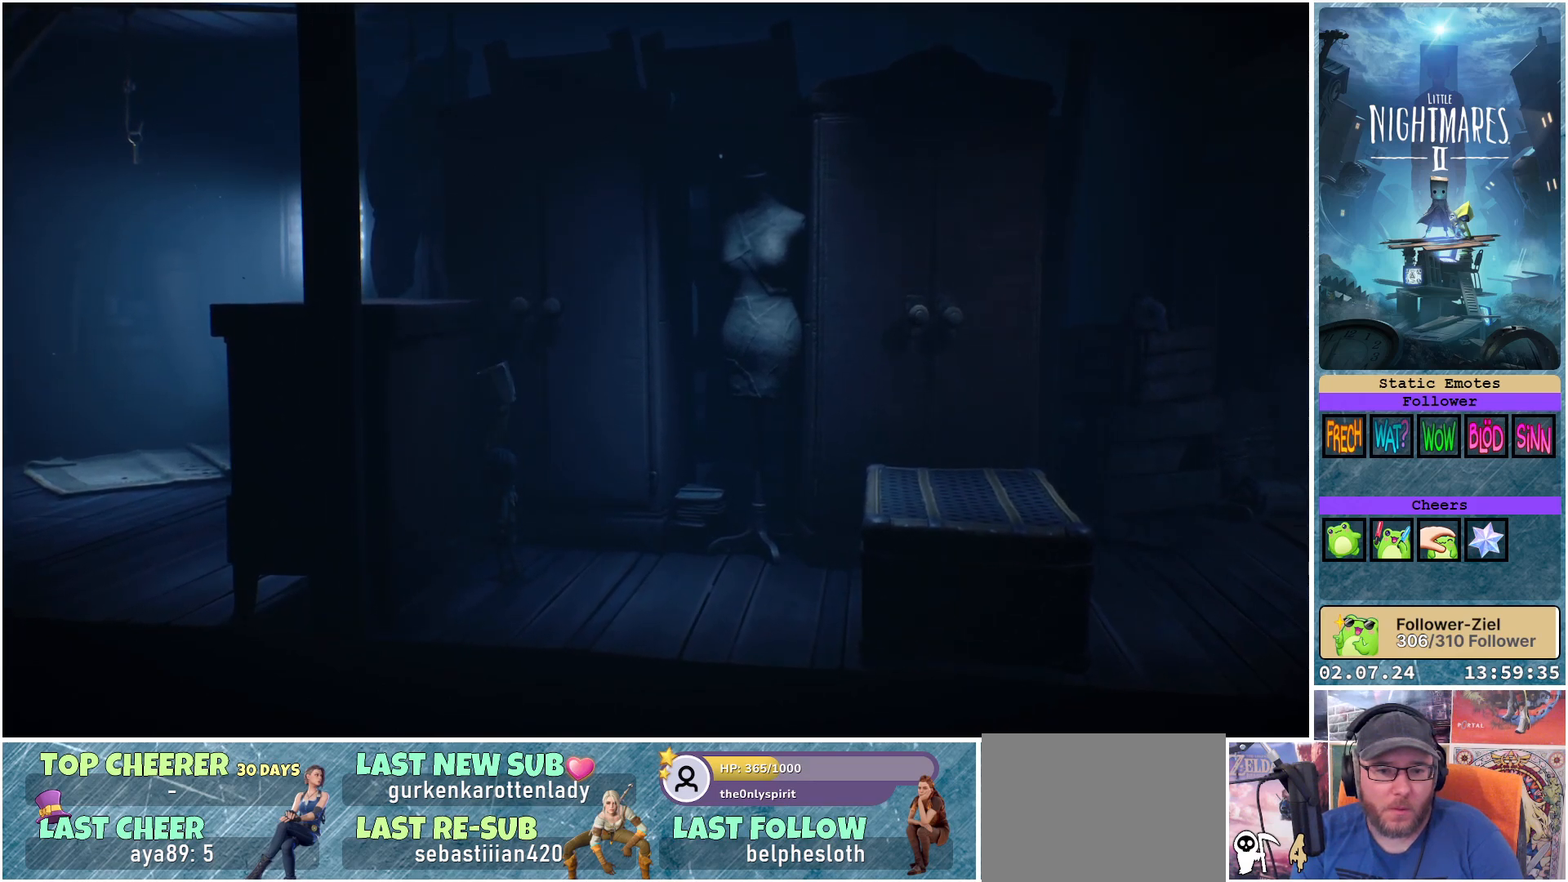
{"buttons": [], "left_stick": "center", "right_stick": "center", "events": [[450, "A", "up"], [500, "R1", "up"], [500, "left_stick", "center"]]}
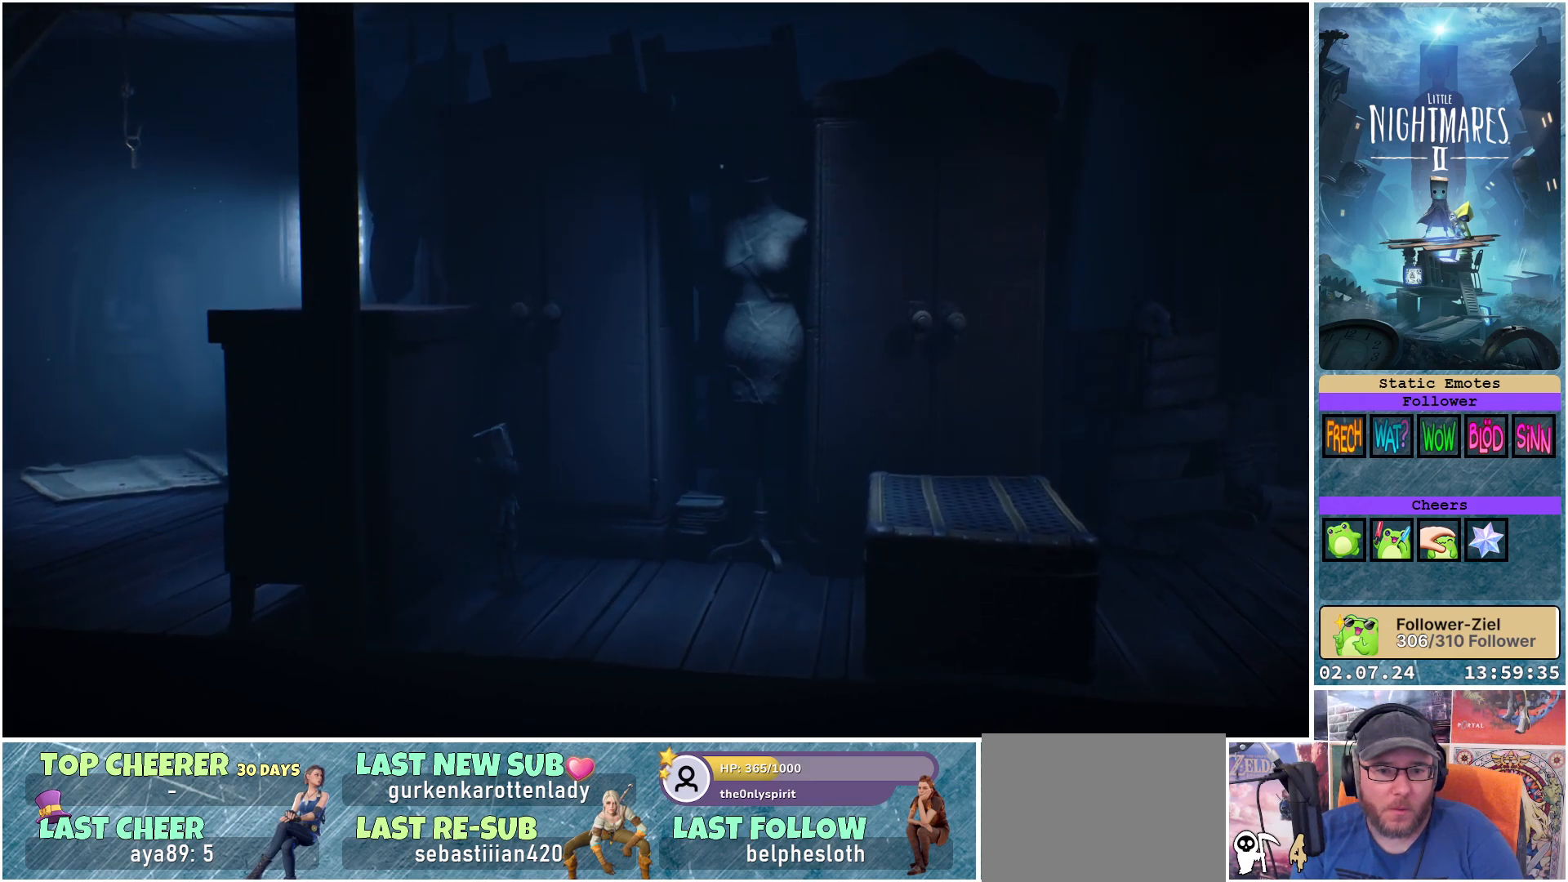
{"buttons": [], "left_stick": "down-right", "right_stick": "center", "events": [[217, "left_stick", "right"], [483, "left_stick", "down-right"]]}
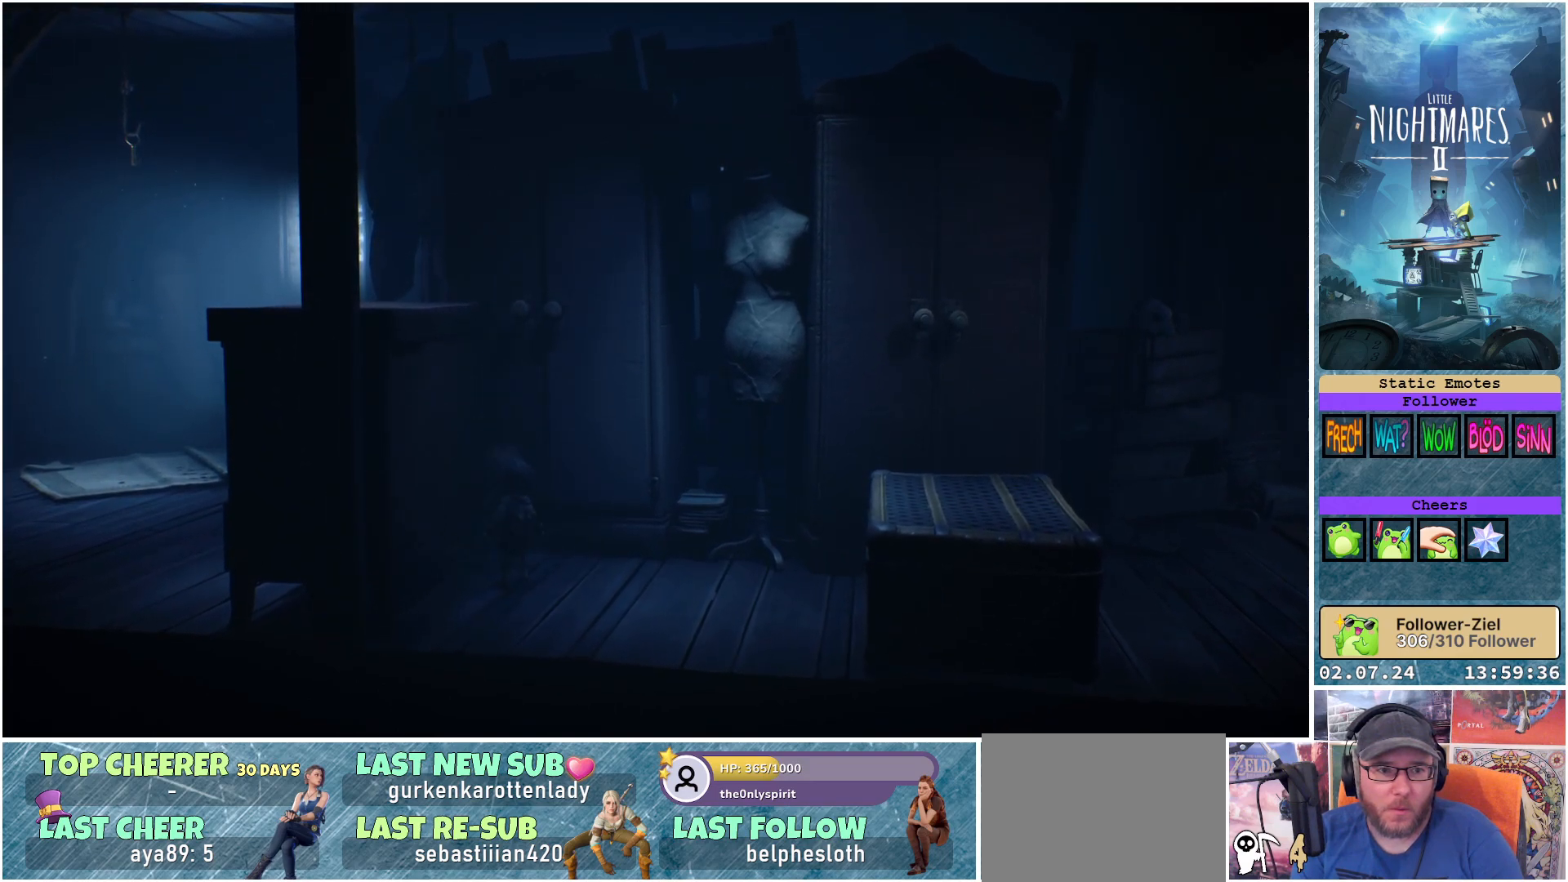
{"buttons": [], "left_stick": "down-right", "right_stick": "center", "events": []}
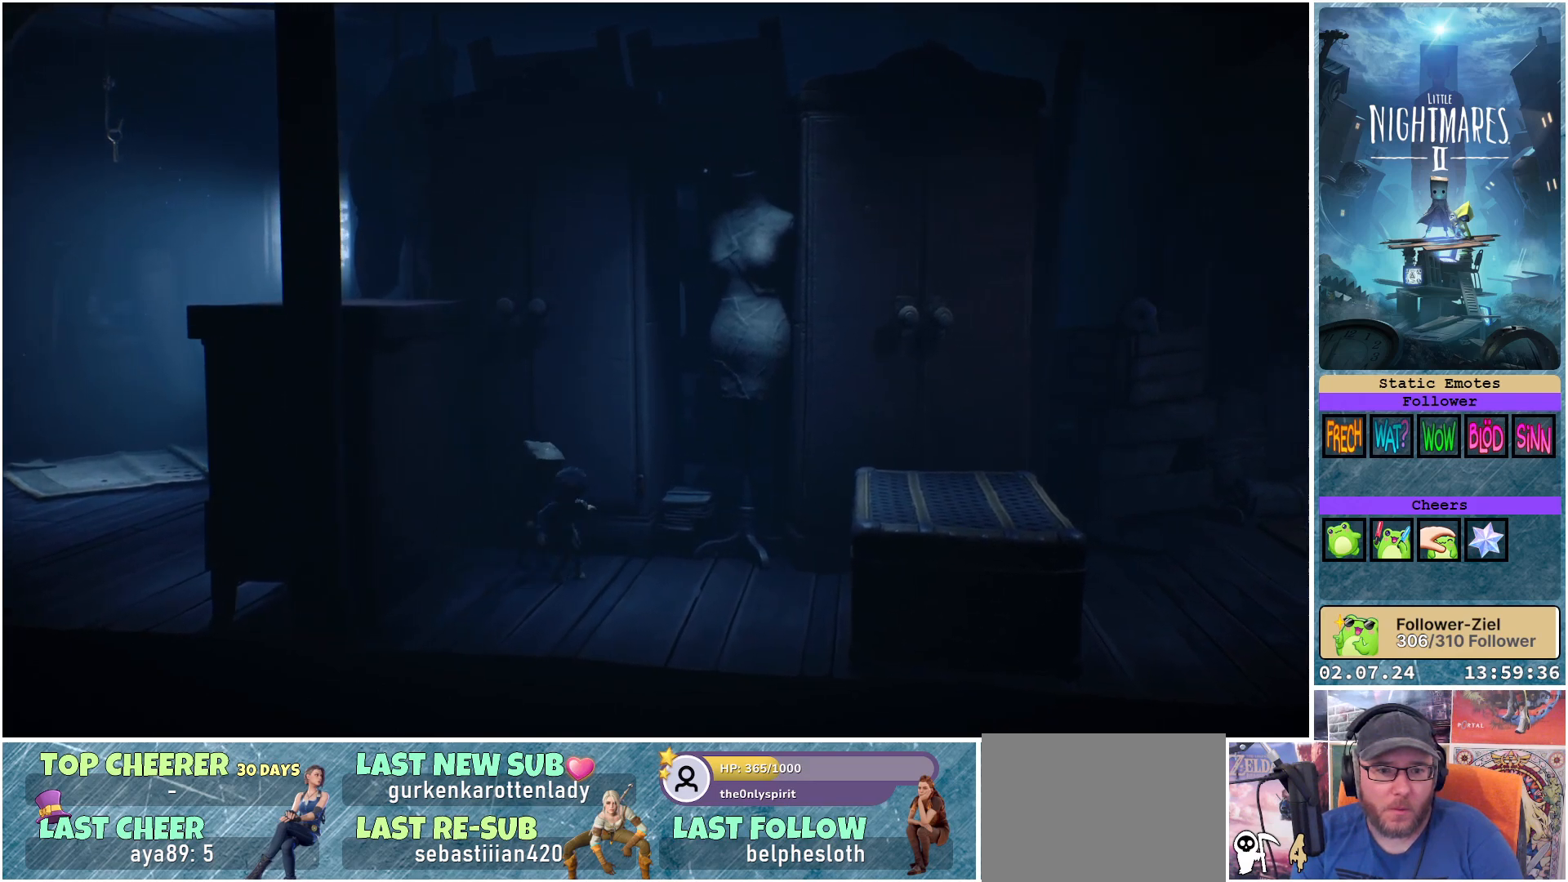
{"buttons": [], "left_stick": "down-right", "right_stick": "center", "events": []}
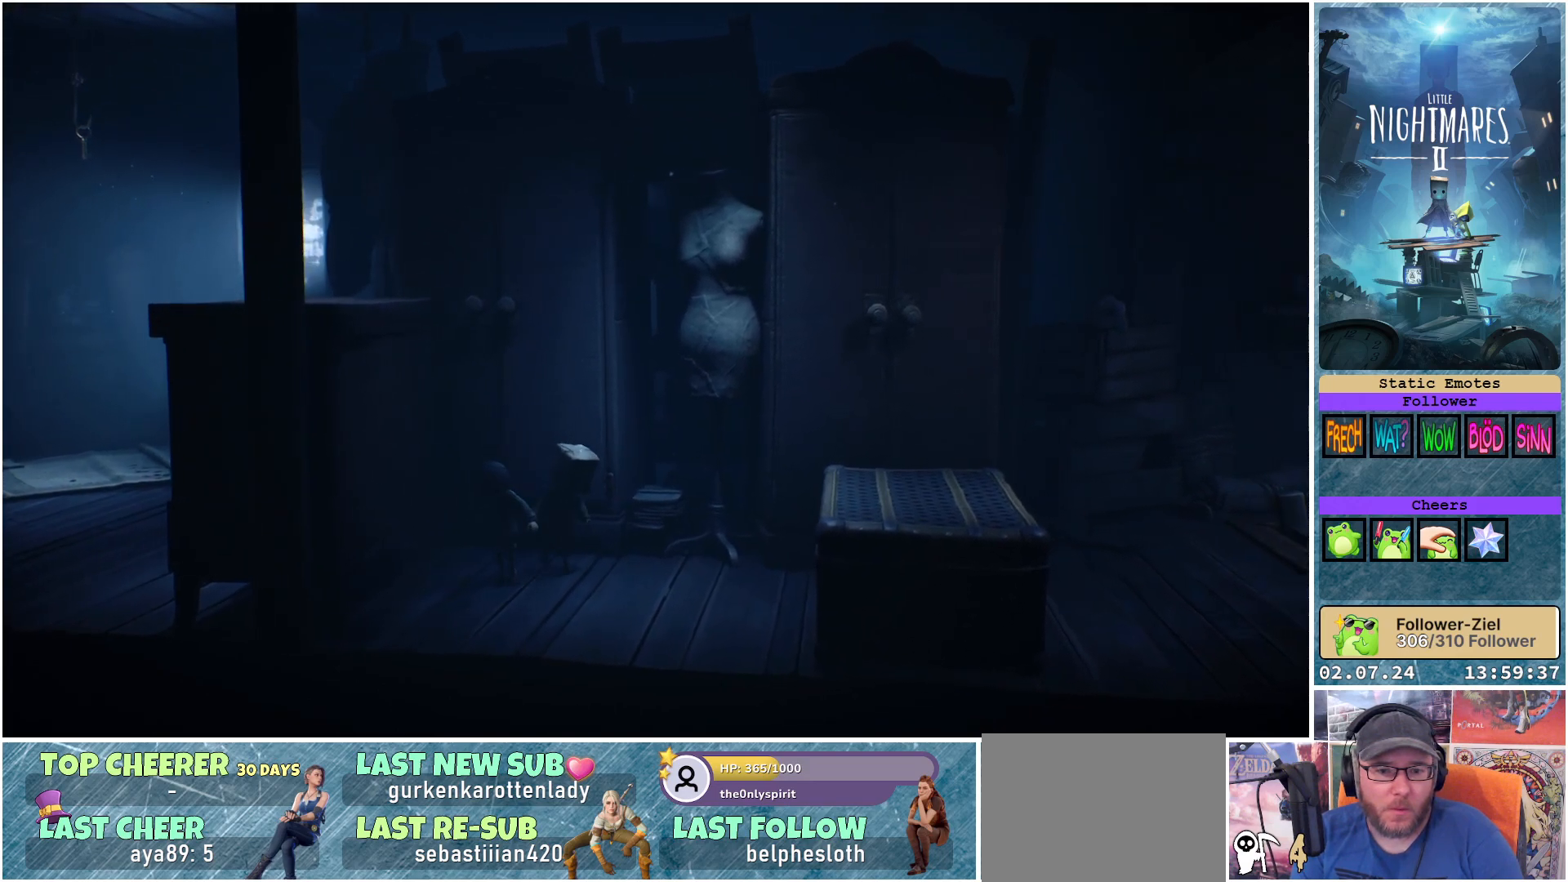
{"buttons": [], "left_stick": "down-right", "right_stick": "center", "events": []}
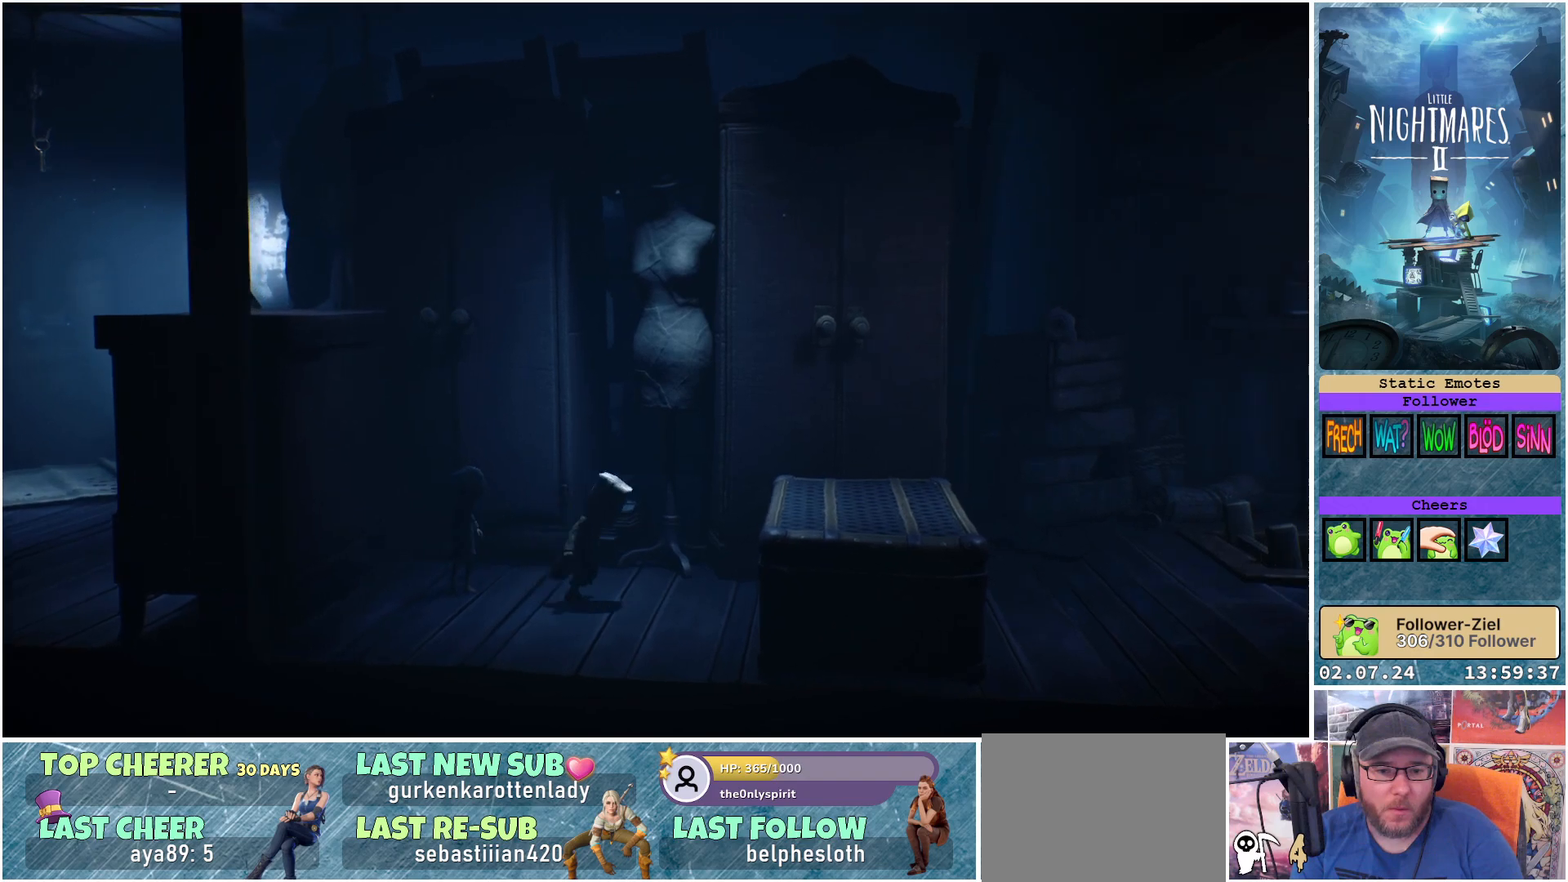
{"buttons": ["A"], "left_stick": "down-right", "right_stick": "center", "events": [[300, "A", "down"]]}
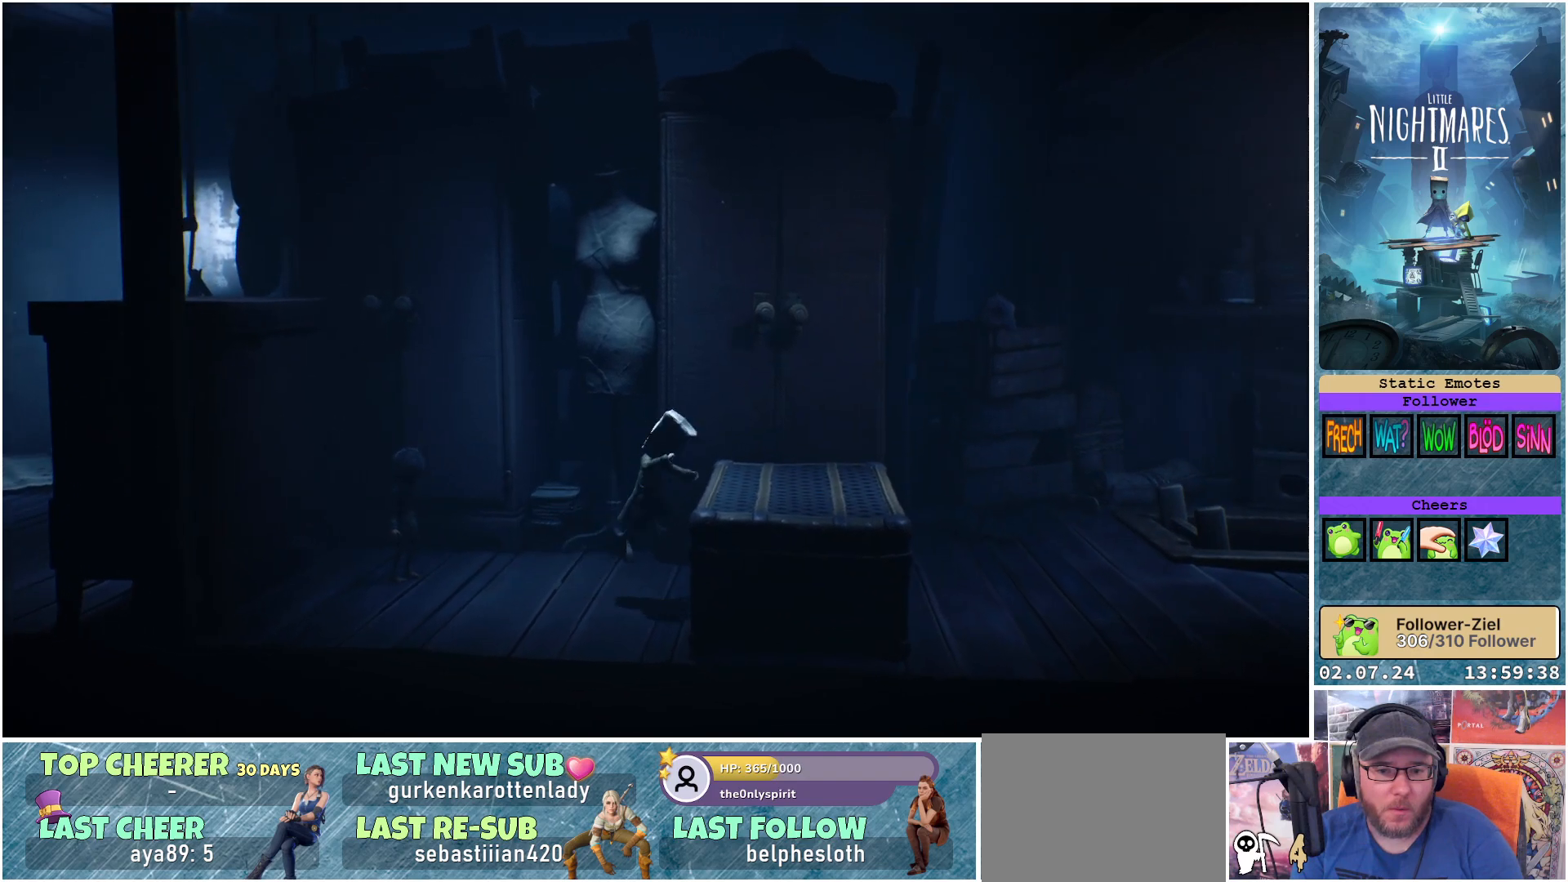
{"buttons": [], "left_stick": "center", "right_stick": "center", "events": [[267, "A", "up"], [400, "left_stick", "center"]]}
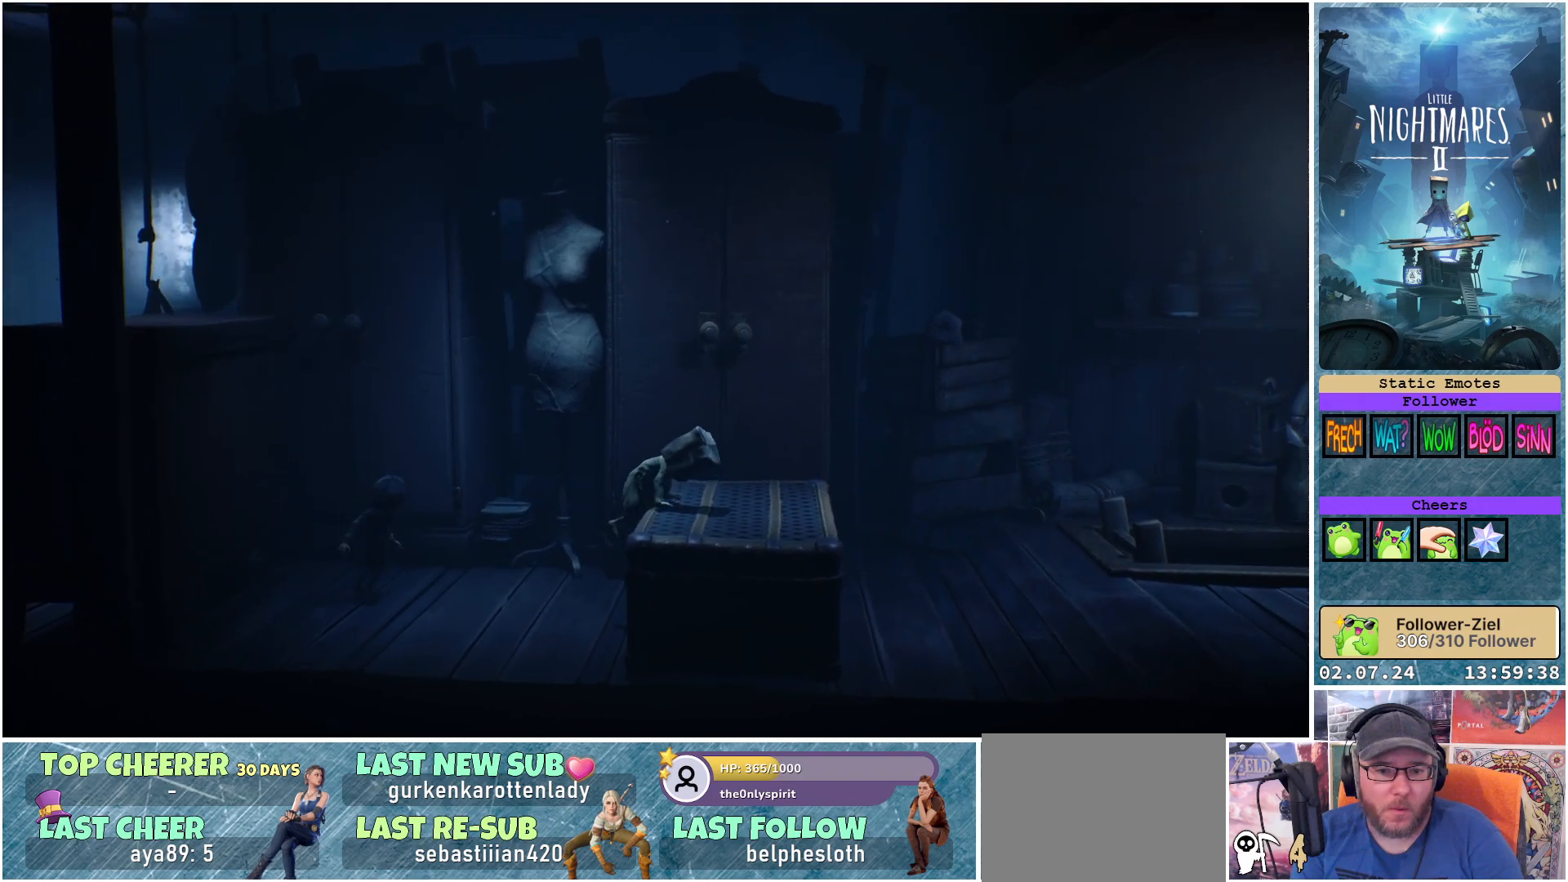
{"buttons": [], "left_stick": "down-right", "right_stick": "center", "events": [[133, "left_stick", "down-right"]]}
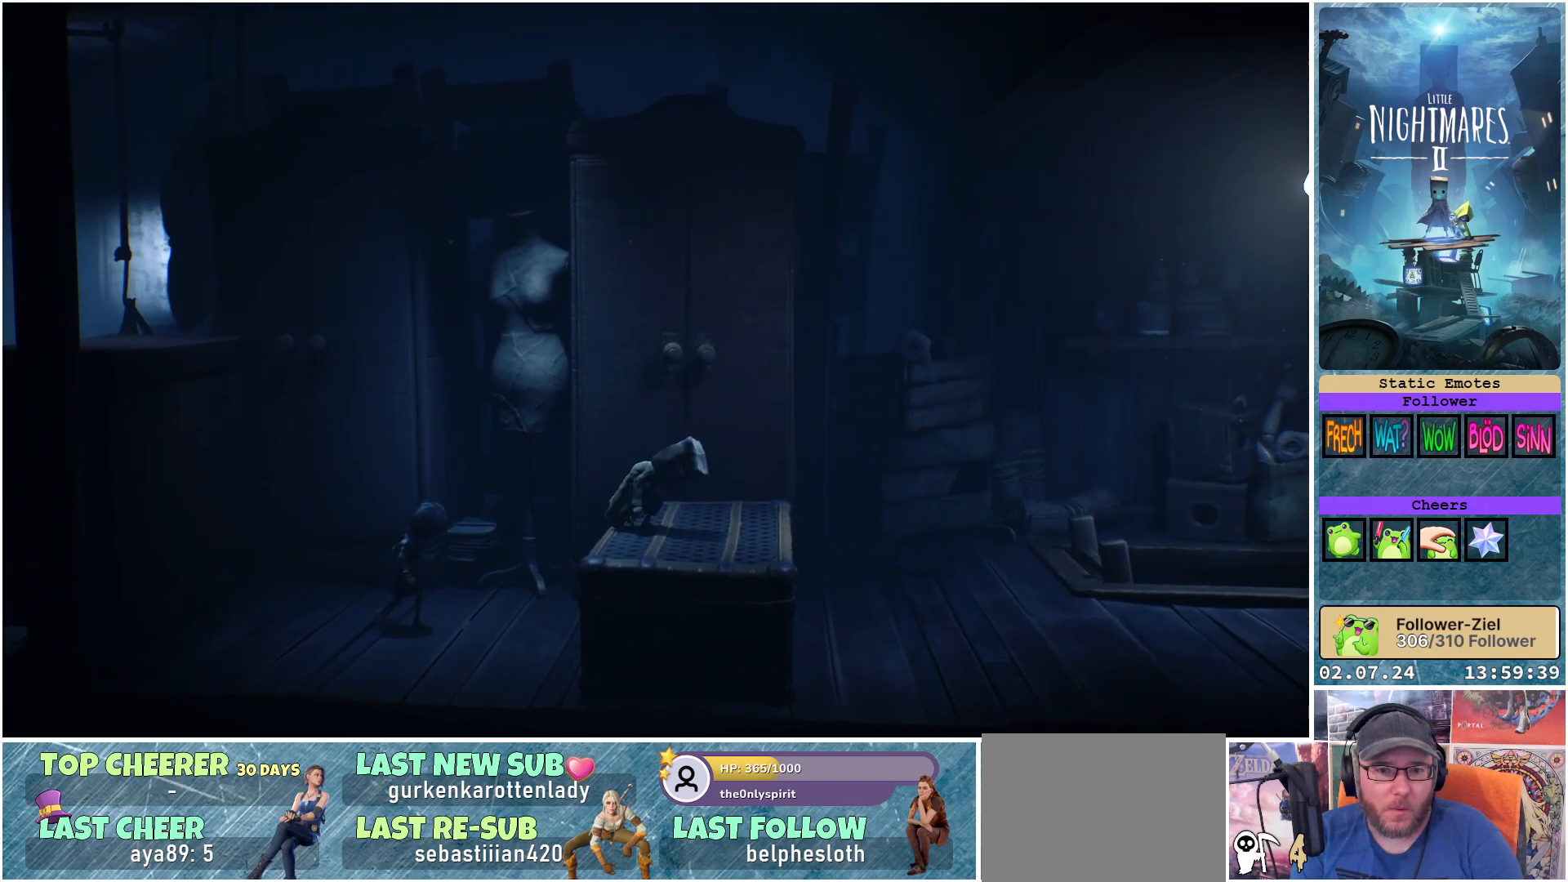
{"buttons": [], "left_stick": "down-right", "right_stick": "center", "events": []}
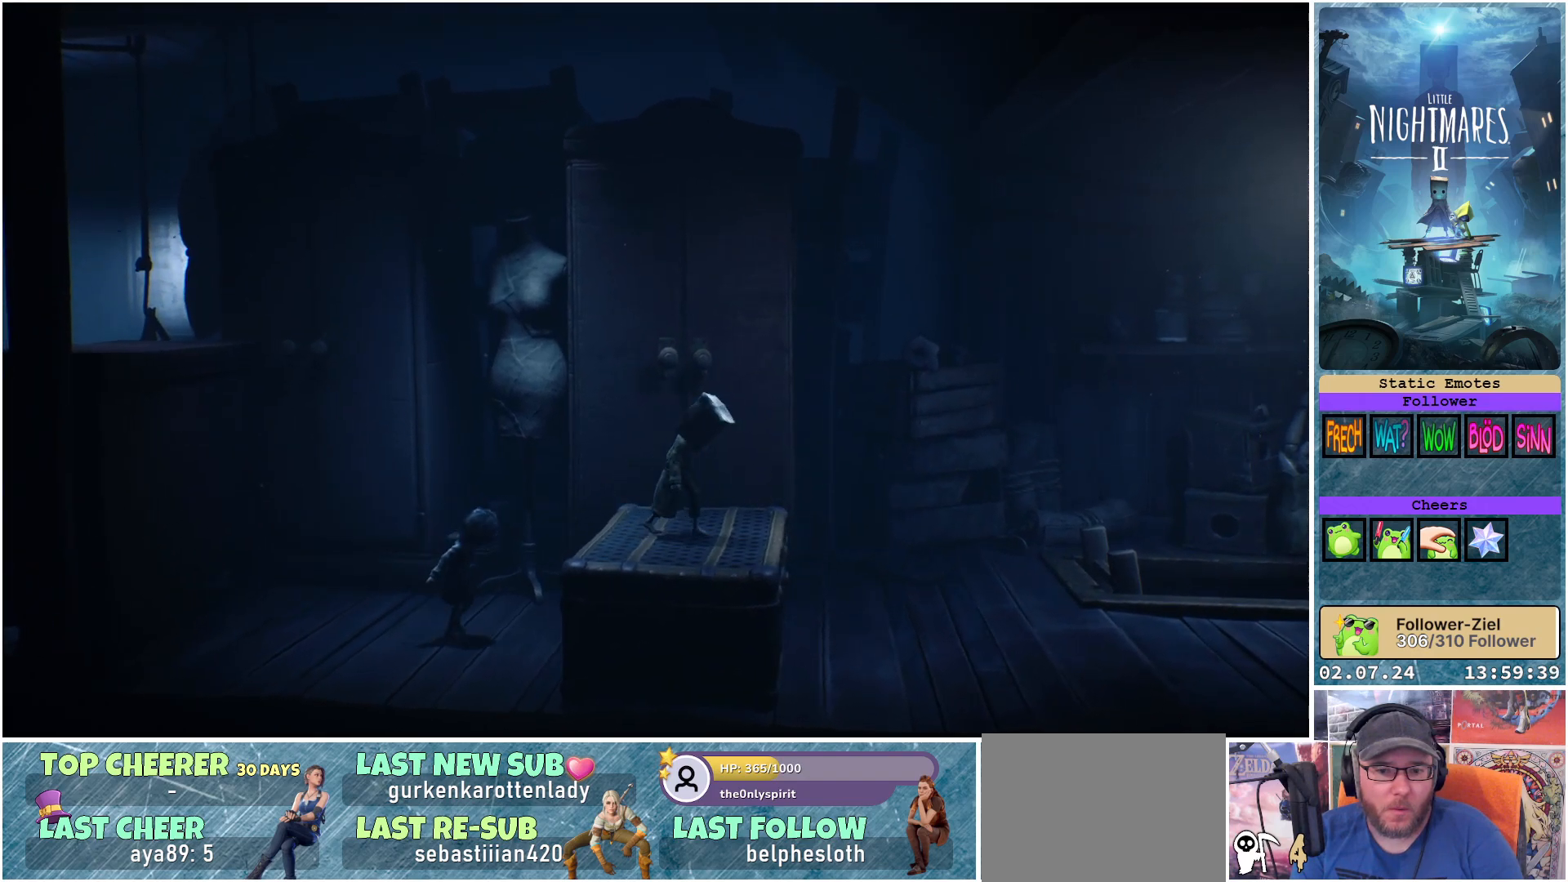
{"buttons": [], "left_stick": "down-right", "right_stick": "center", "events": []}
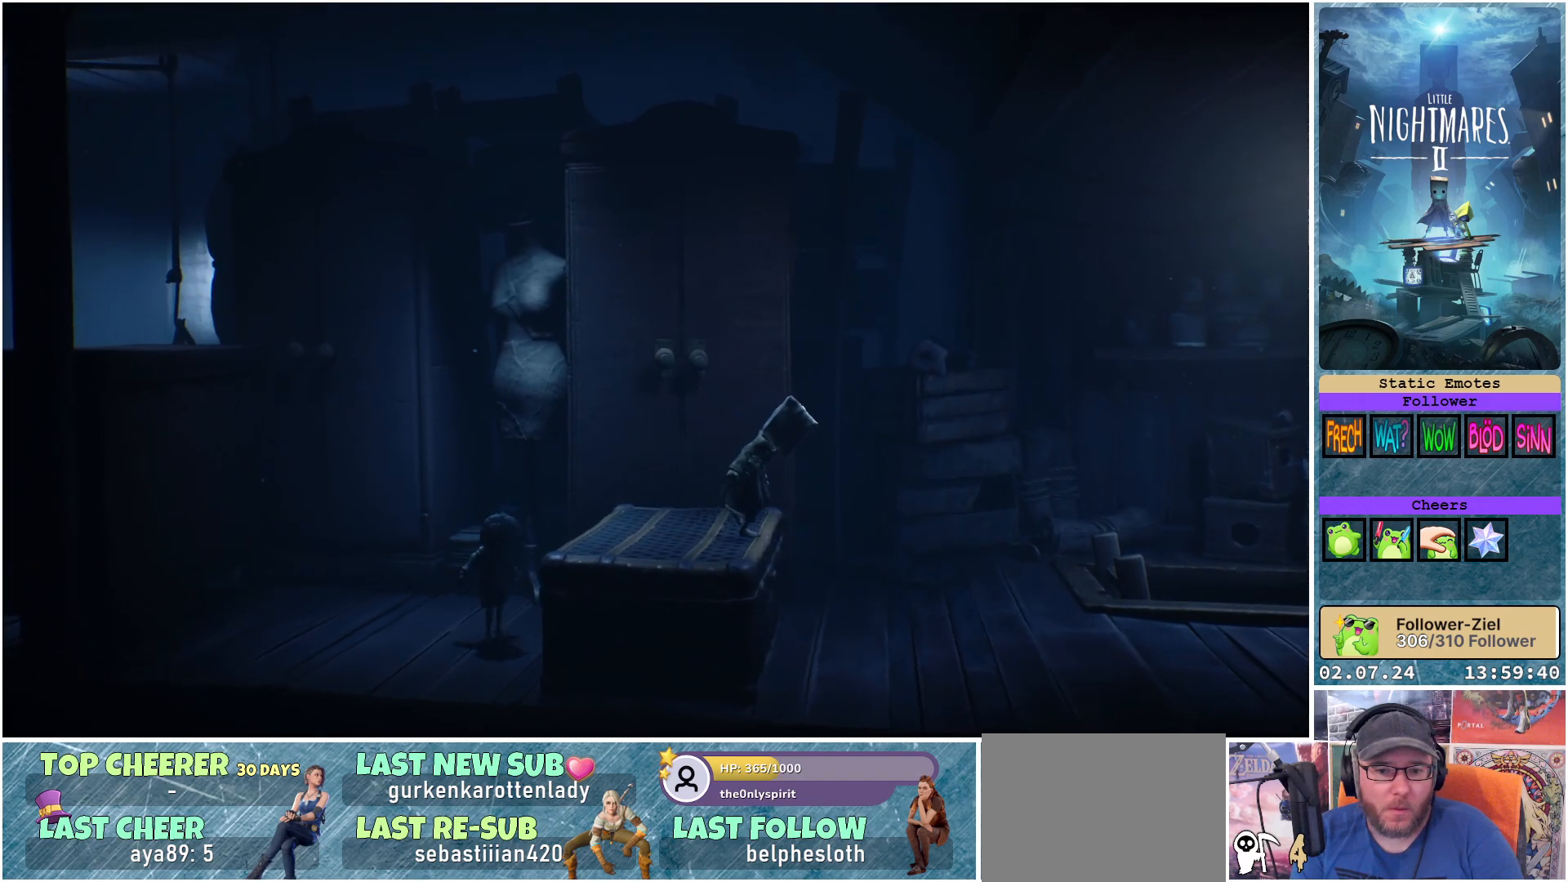
{"buttons": [], "left_stick": "center", "right_stick": "center", "events": [[117, "left_stick", "center"]]}
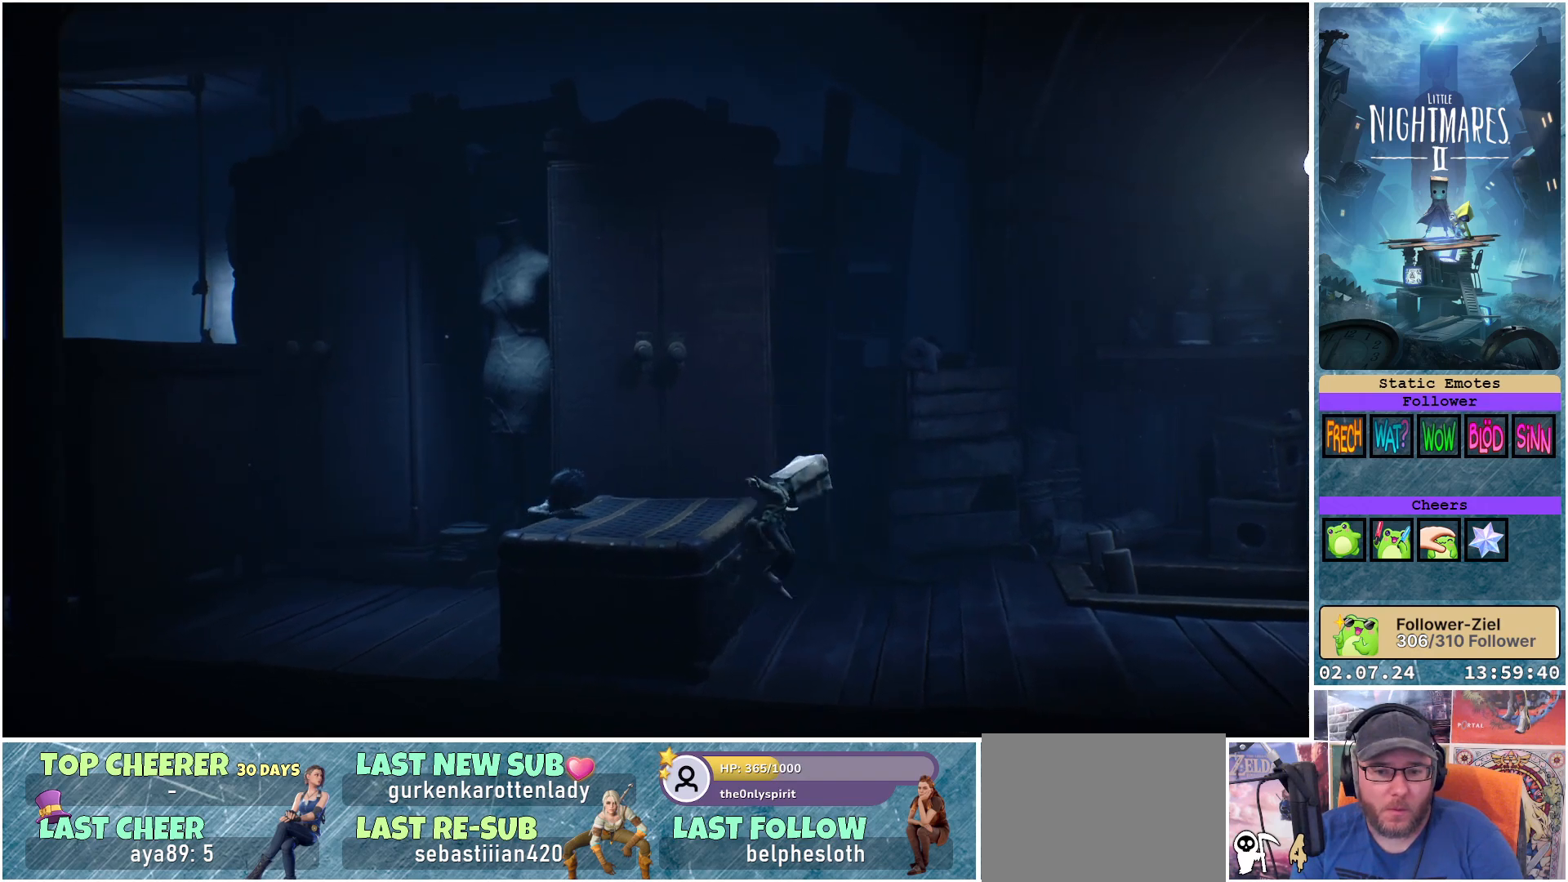
{"buttons": [], "left_stick": "left", "right_stick": "center", "events": [[317, "left_stick", "left"]]}
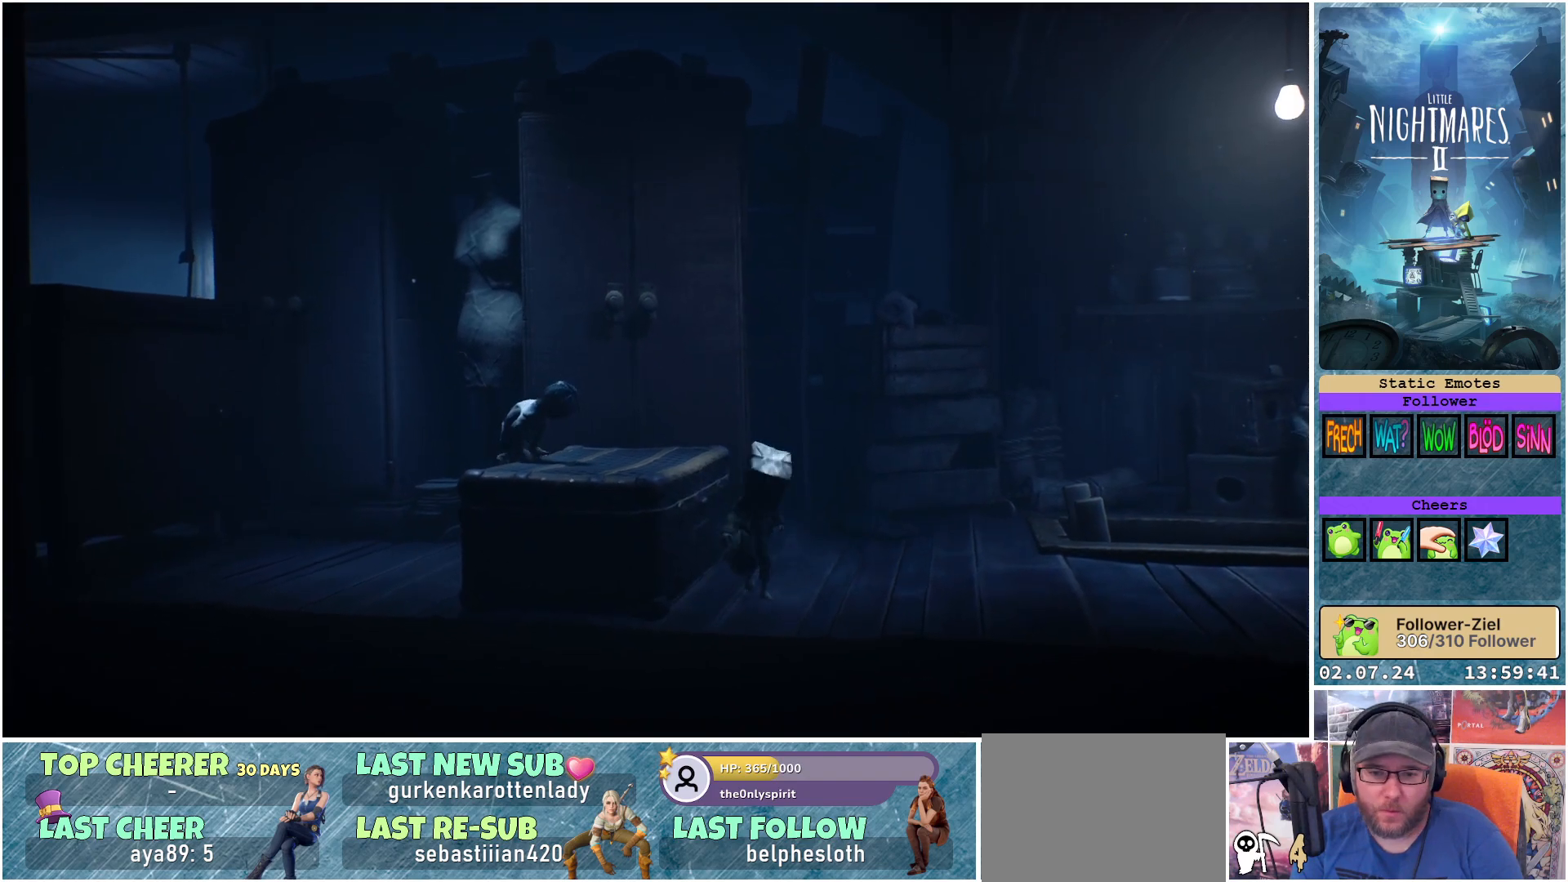
{"buttons": [], "left_stick": "center", "right_stick": "center", "events": [[267, "left_stick", "center"]]}
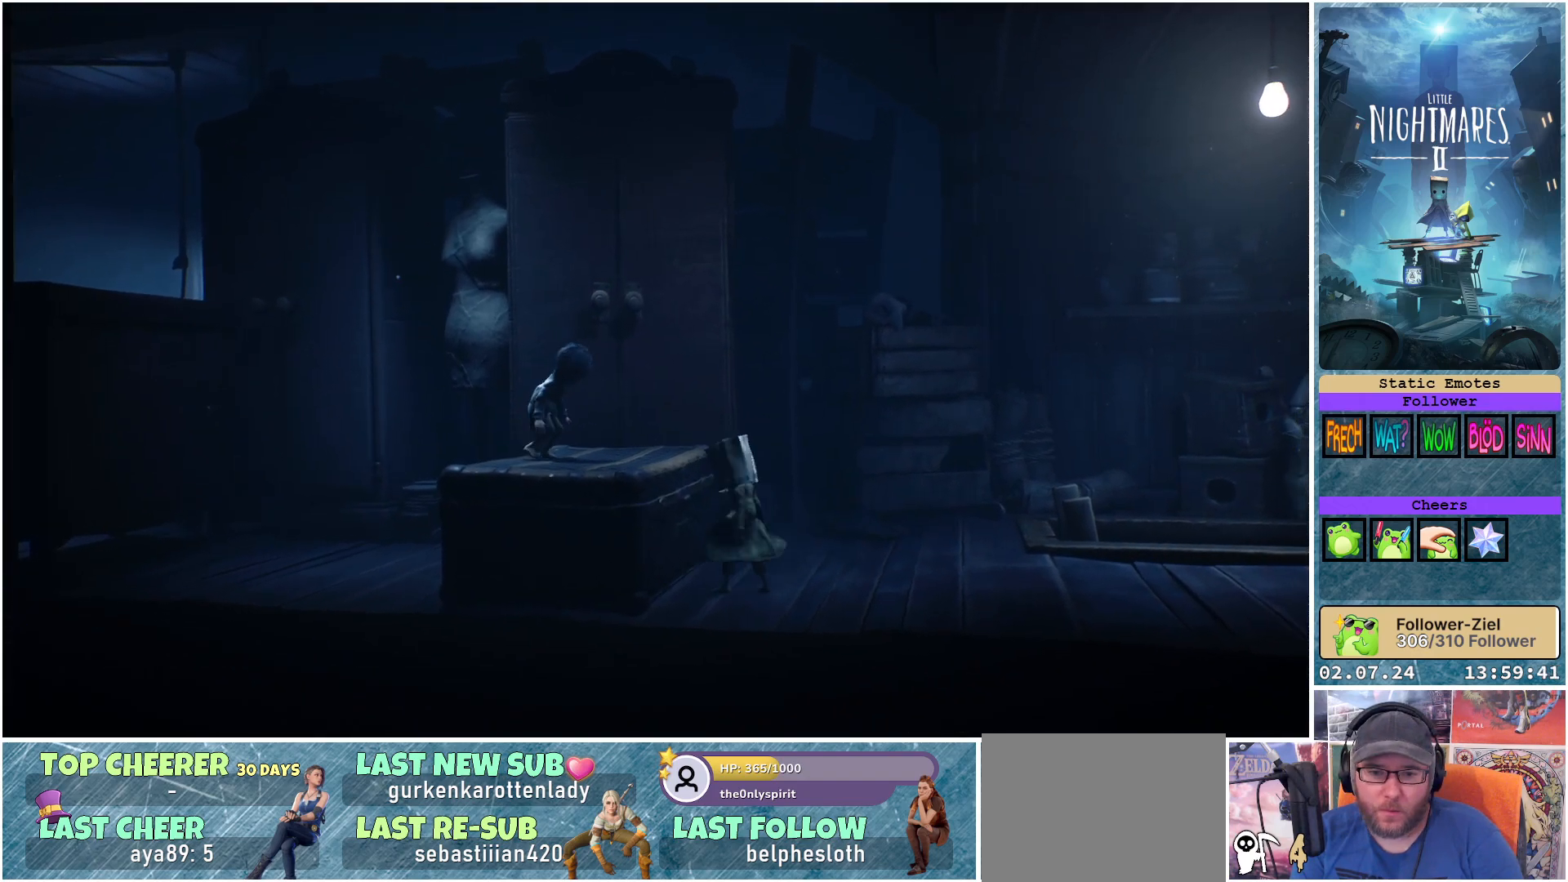
{"buttons": [], "left_stick": "center", "right_stick": "center", "events": [[167, "left_stick", "left"], [317, "left_stick", "center"]]}
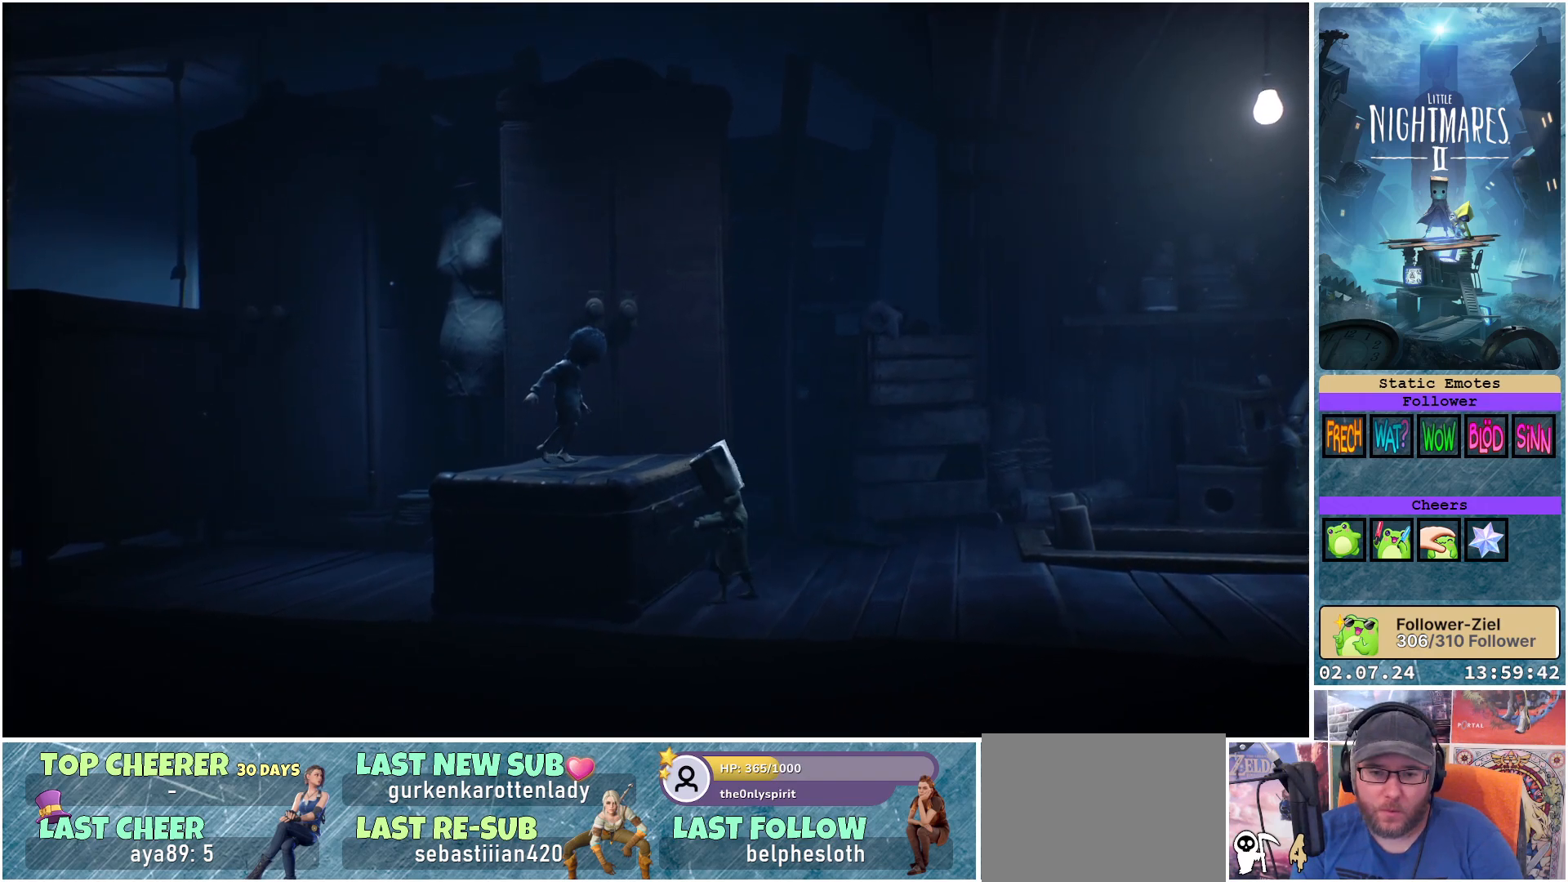
{"buttons": ["R1"], "left_stick": "center", "right_stick": "center", "events": [[50, "R1", "down"]]}
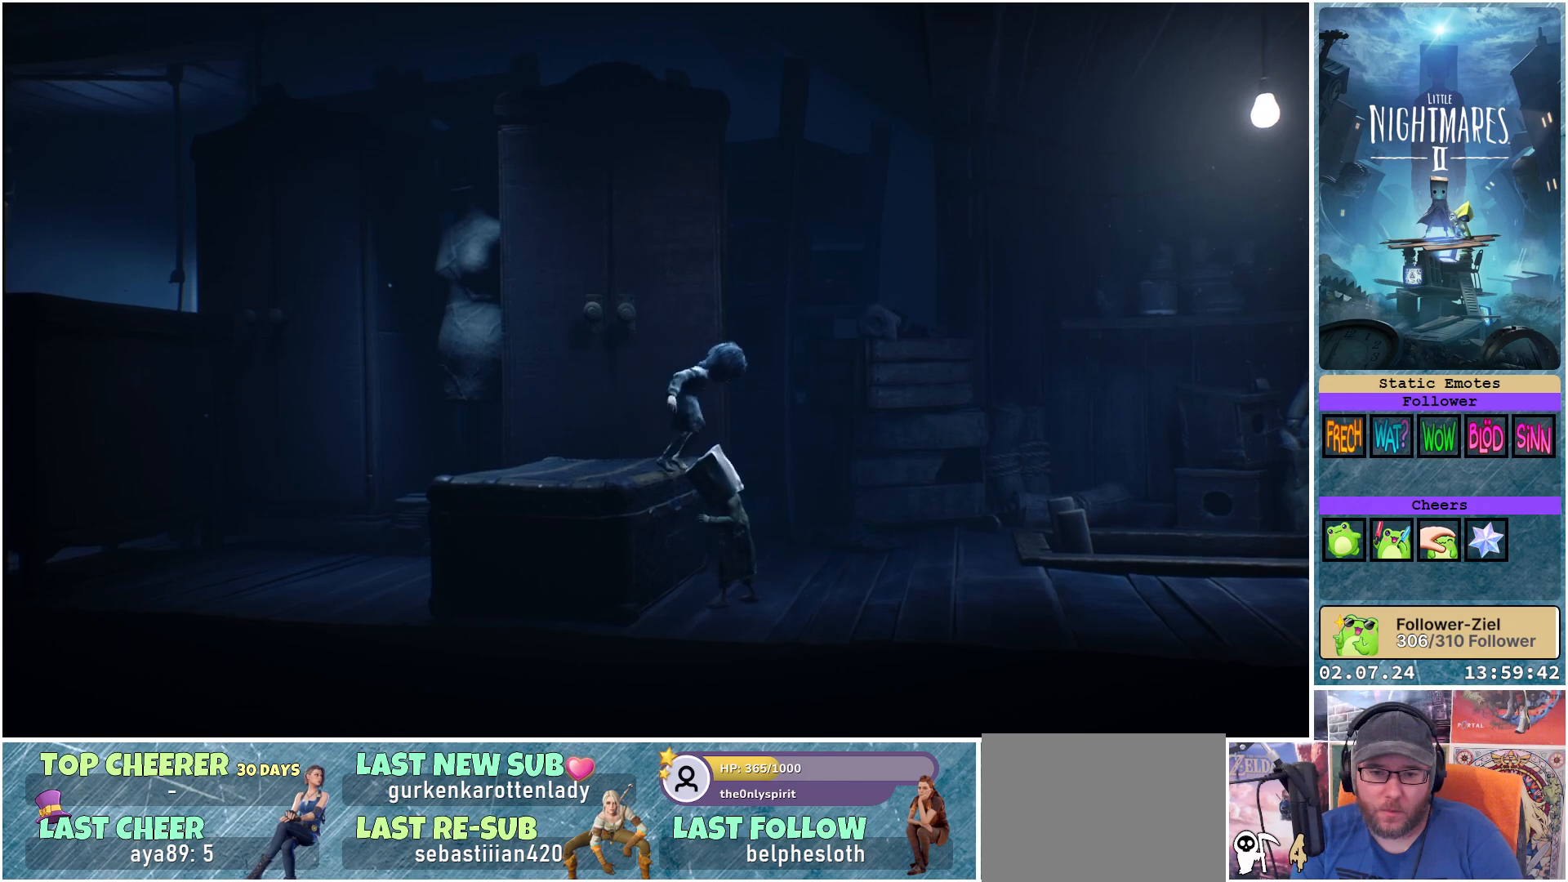
{"buttons": ["R1"], "left_stick": "center", "right_stick": "center", "events": []}
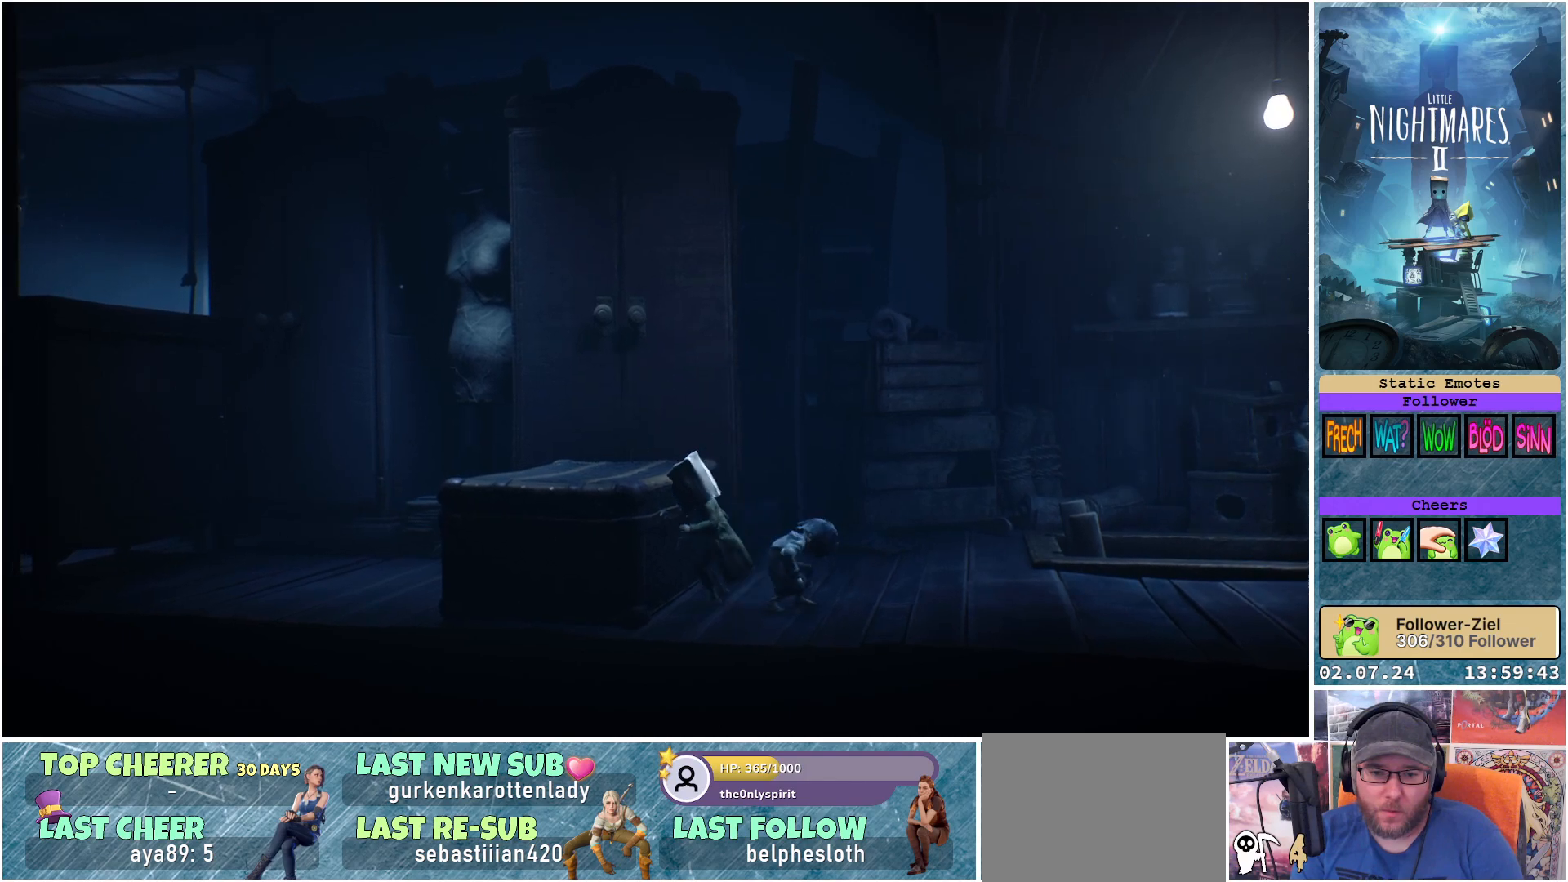
{"buttons": ["R1"], "left_stick": "up-left", "right_stick": "center", "events": [[17, "left_stick", "up-left"]]}
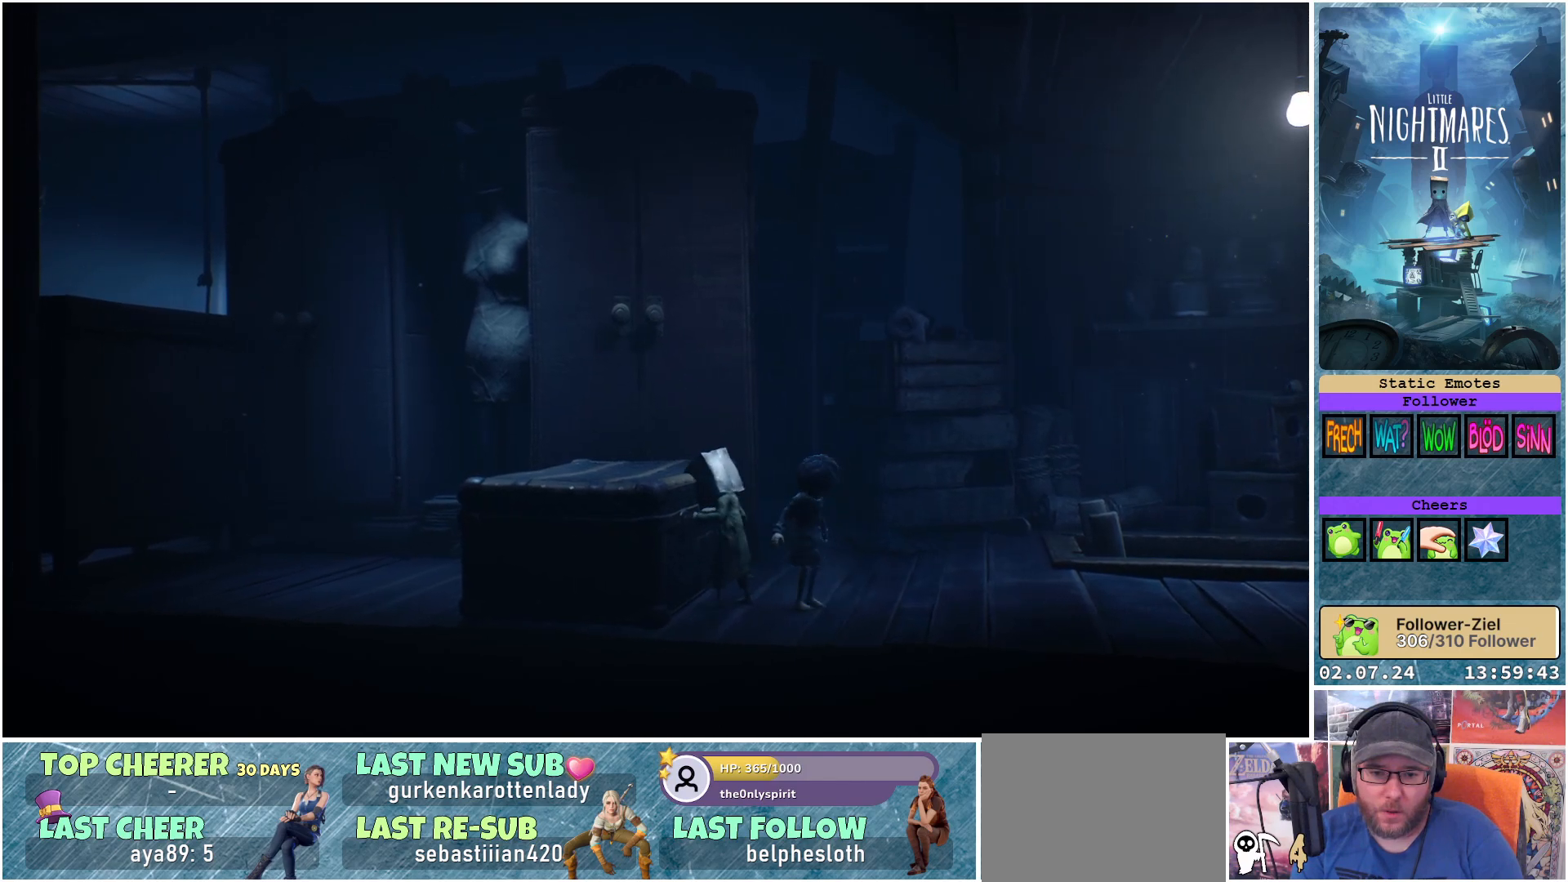
{"buttons": ["R1"], "left_stick": "up-left", "right_stick": "center", "events": []}
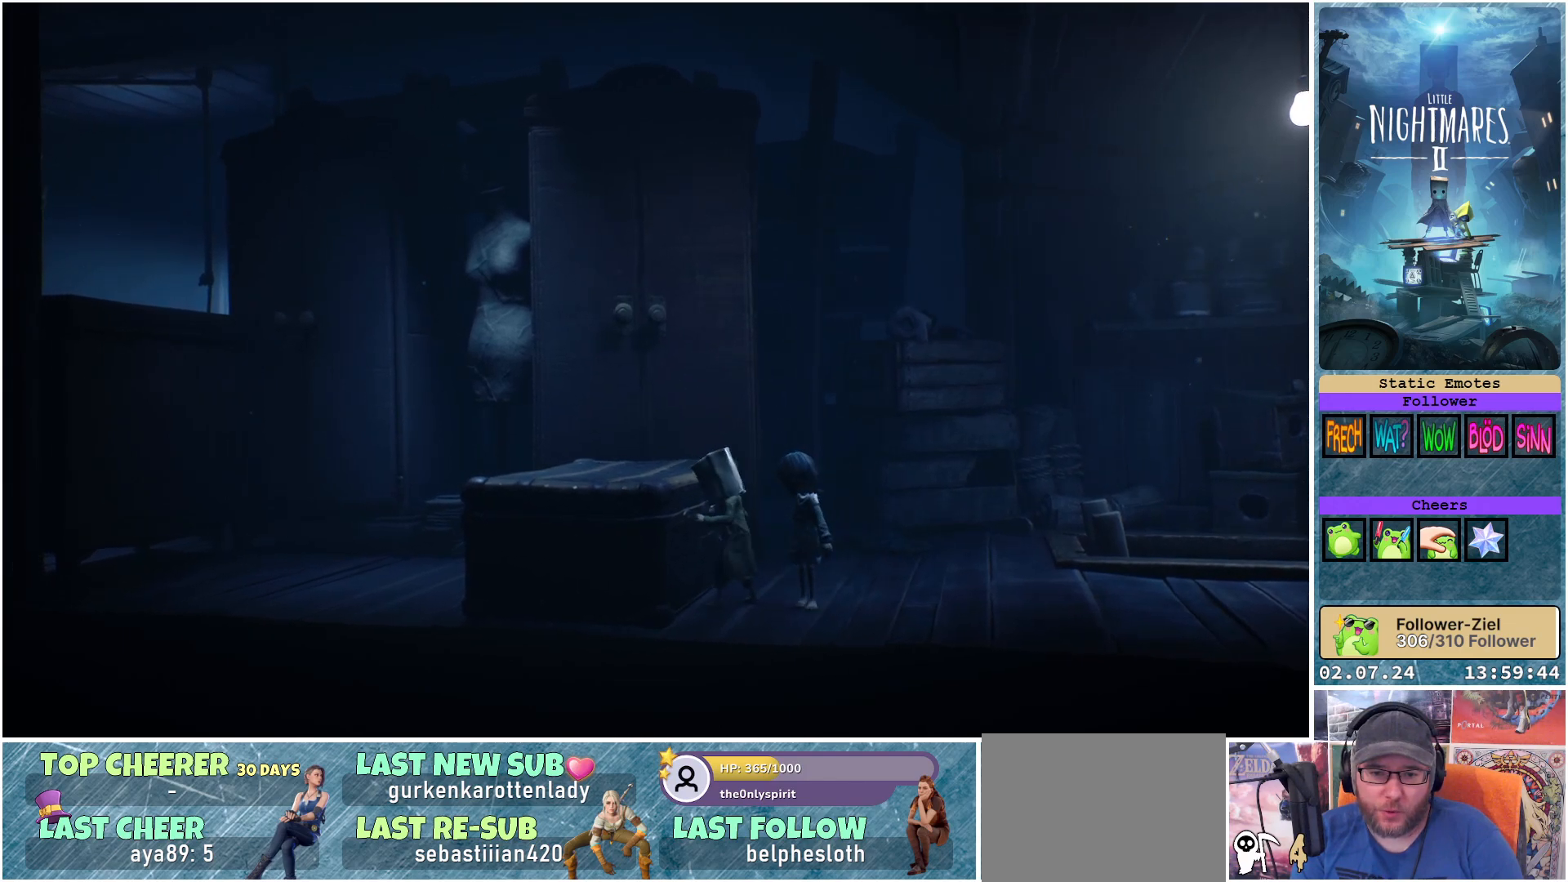
{"buttons": ["R1"], "left_stick": "up-left", "right_stick": "center", "events": []}
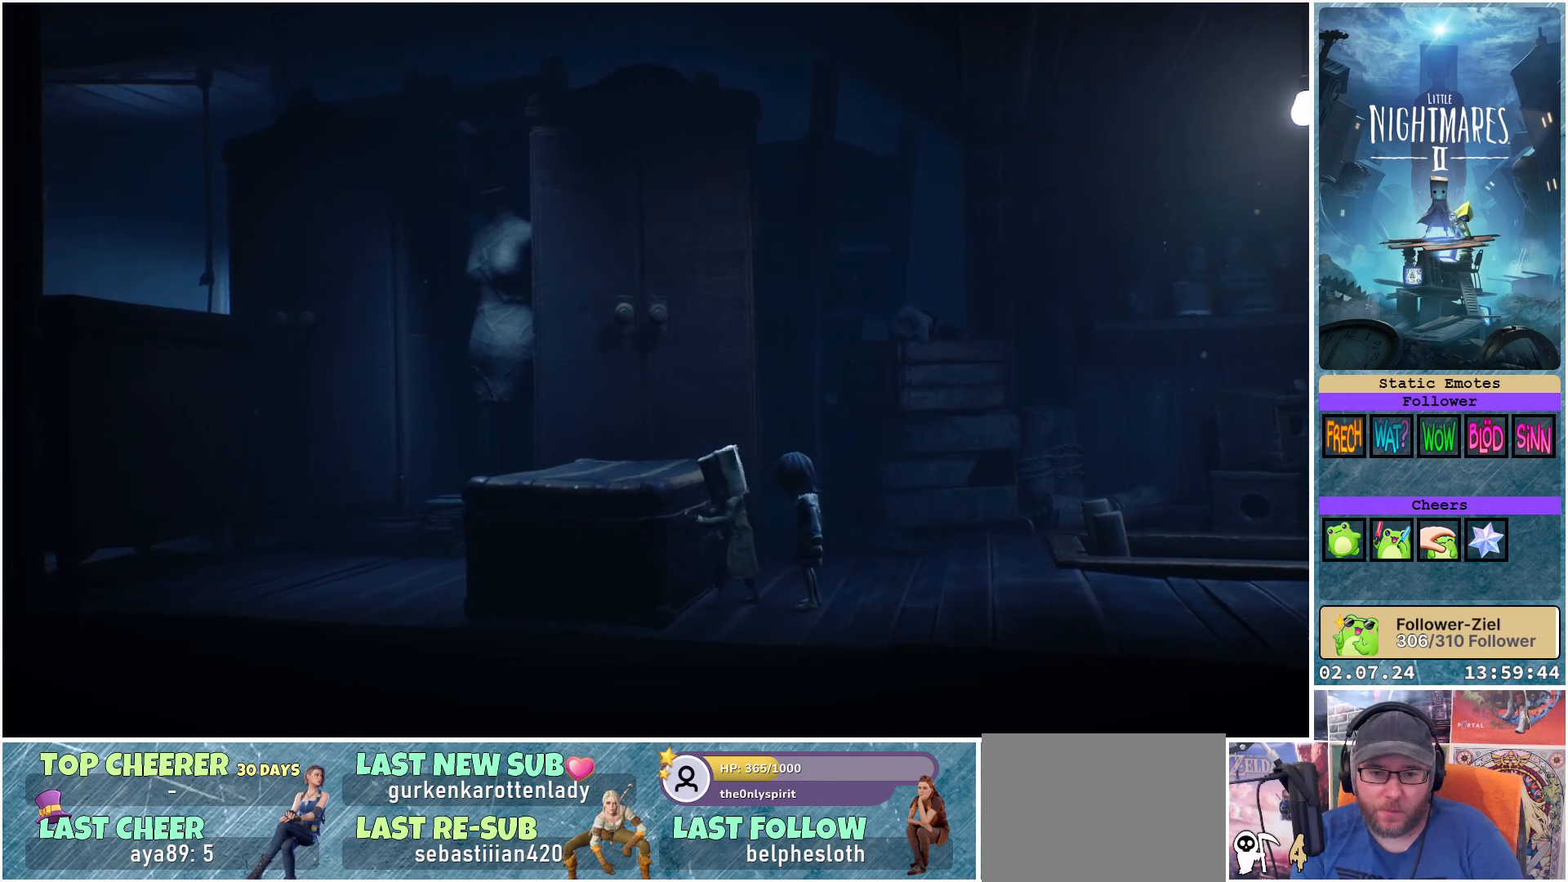
{"buttons": ["R1"], "left_stick": "up", "right_stick": "center", "events": [[333, "left_stick", "up"]]}
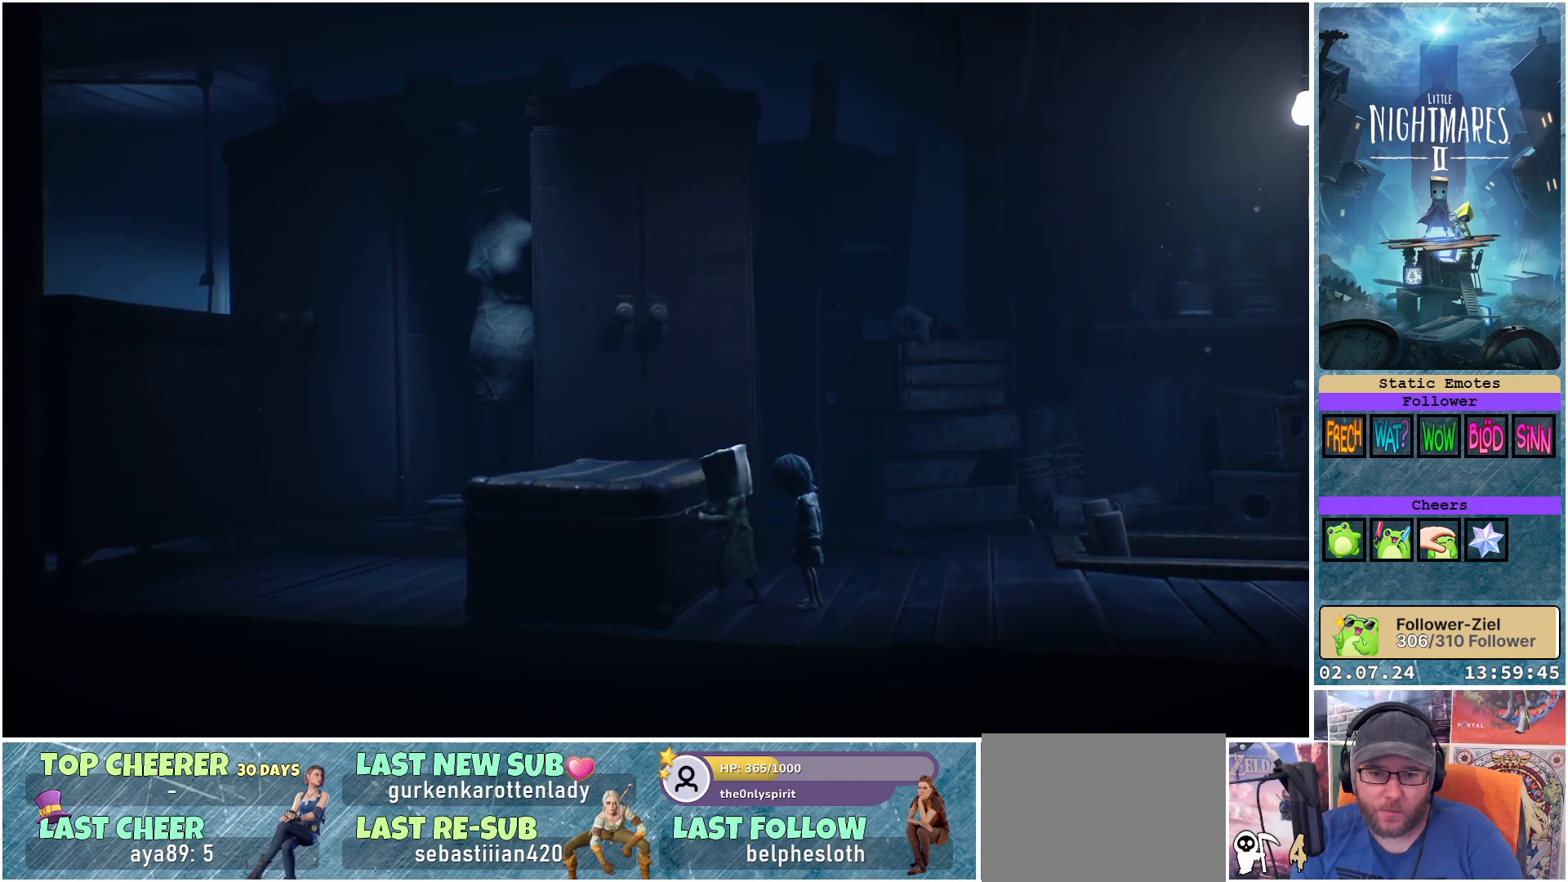
{"buttons": ["R1"], "left_stick": "left", "right_stick": "center", "events": [[267, "left_stick", "up-left"], [400, "left_stick", "left"]]}
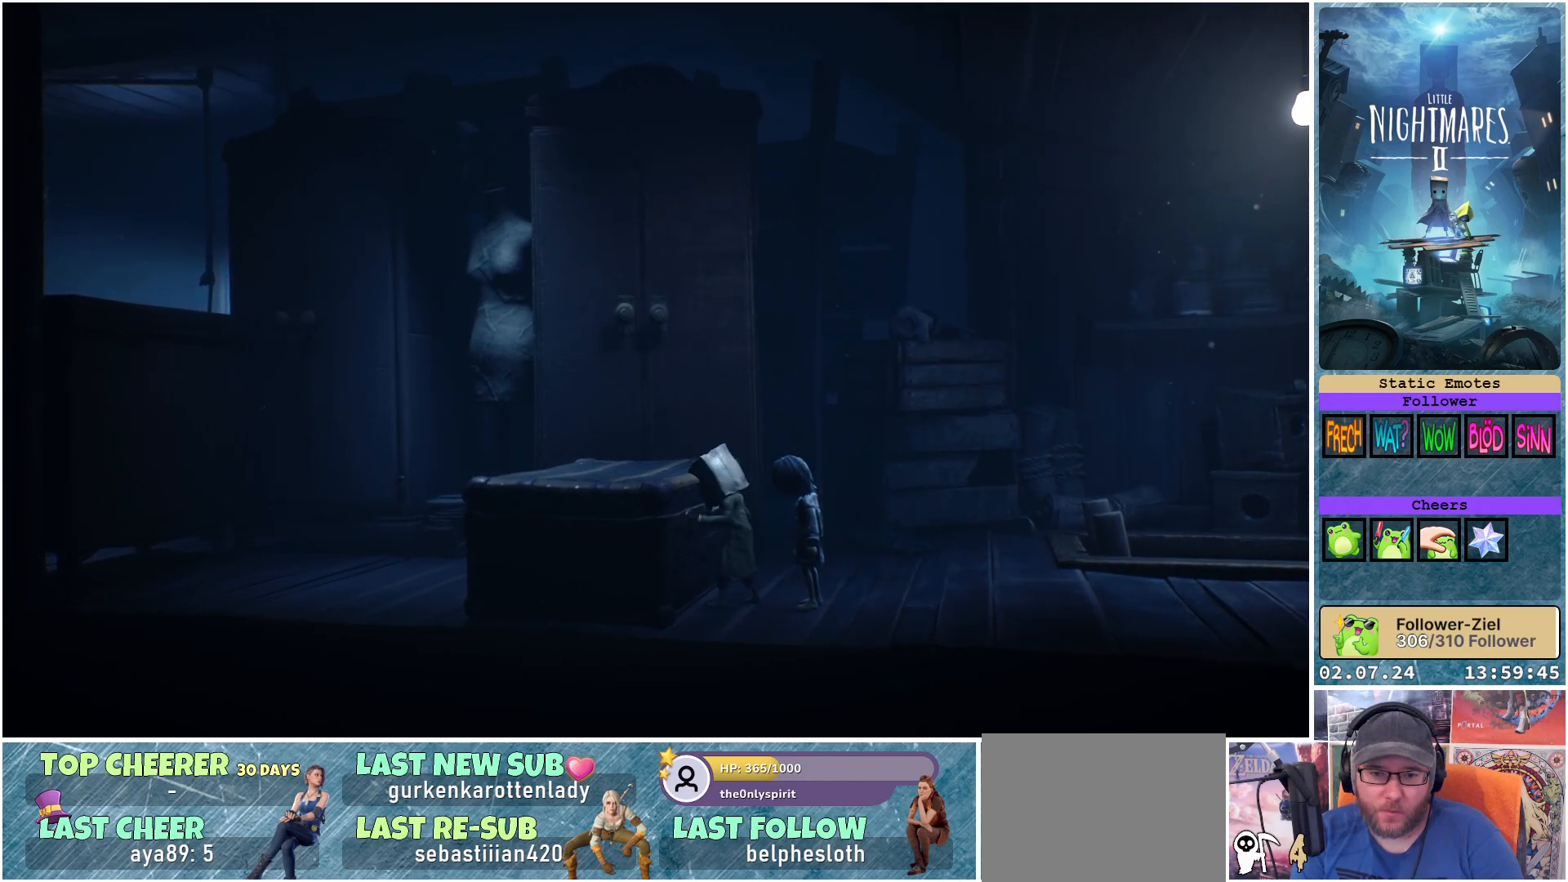
{"buttons": [], "left_stick": "center", "right_stick": "center", "events": [[83, "left_stick", "up-left"], [250, "R1", "up"], [300, "left_stick", "center"]]}
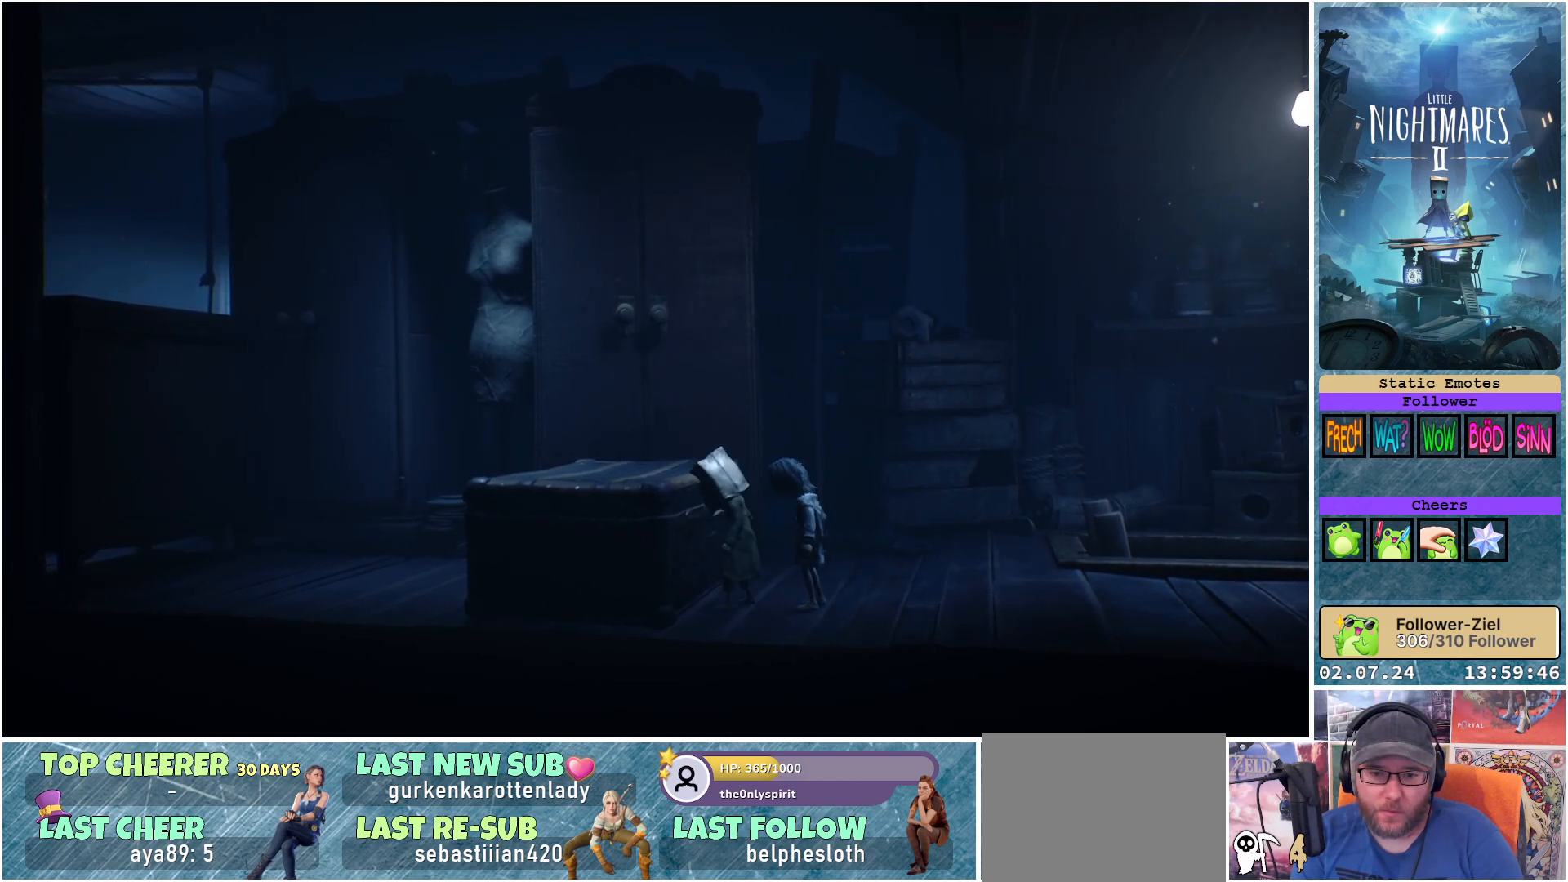
{"buttons": [], "left_stick": "center", "right_stick": "center", "events": []}
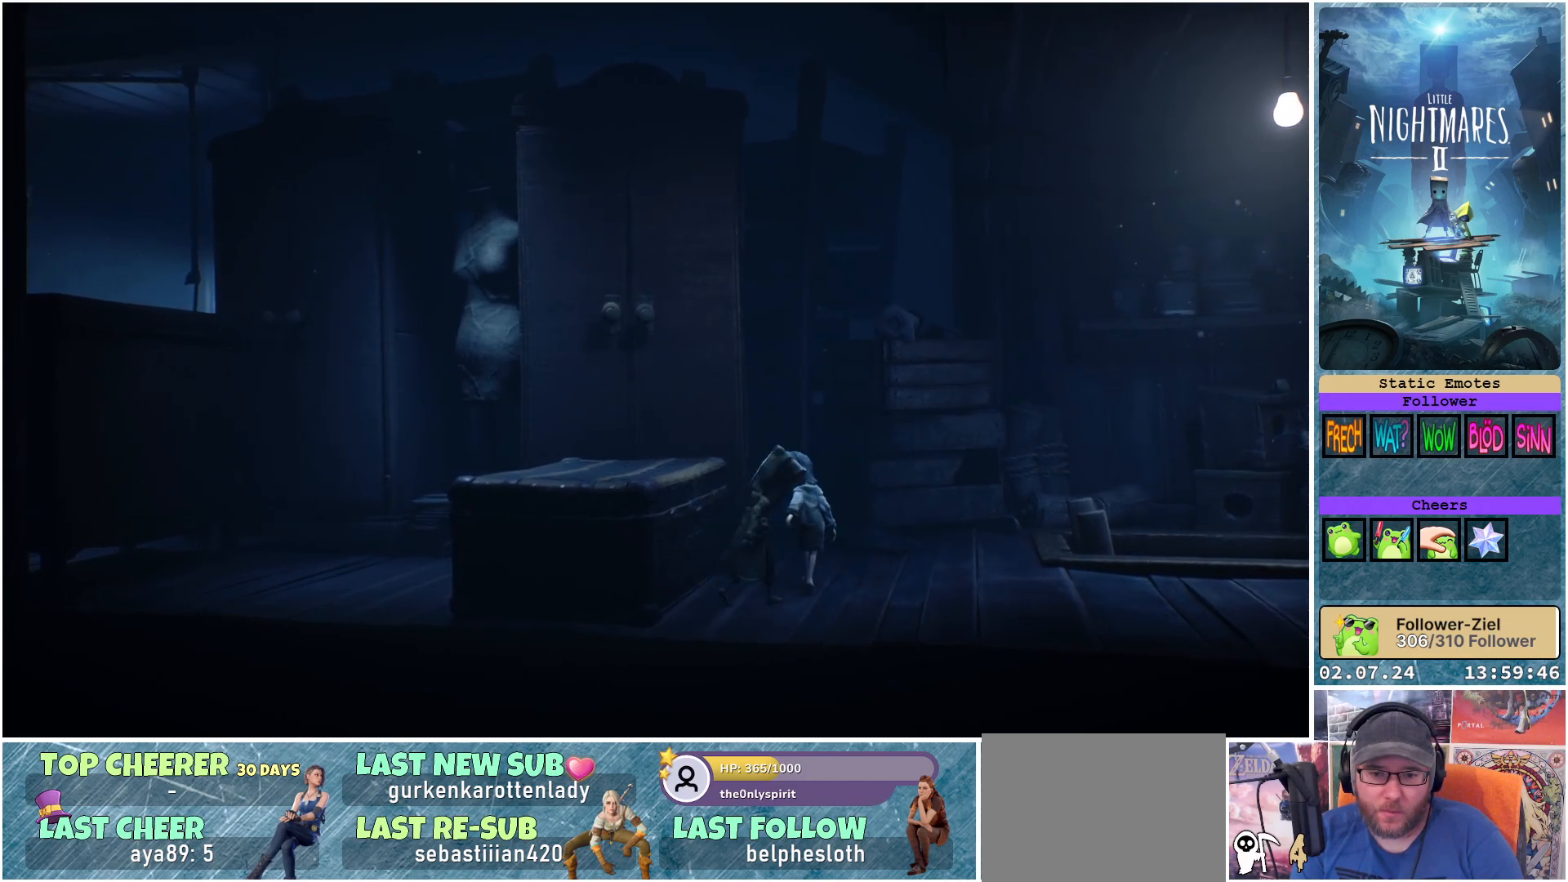
{"buttons": [], "left_stick": "left", "right_stick": "center", "events": [[117, "left_stick", "left"]]}
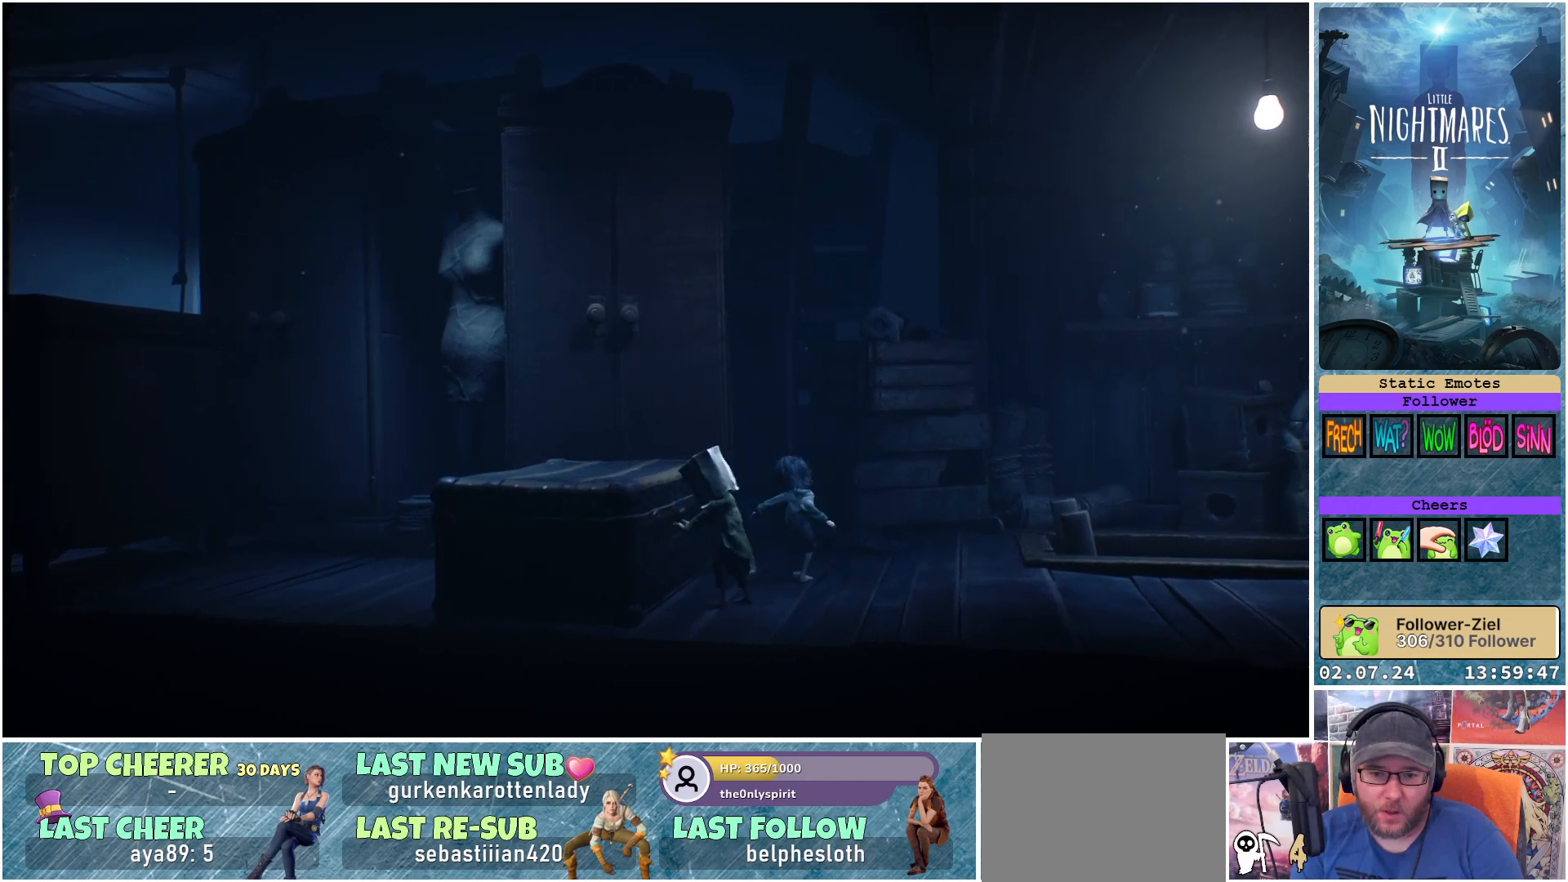
{"buttons": [], "left_stick": "center", "right_stick": "center", "events": [[33, "left_stick", "center"]]}